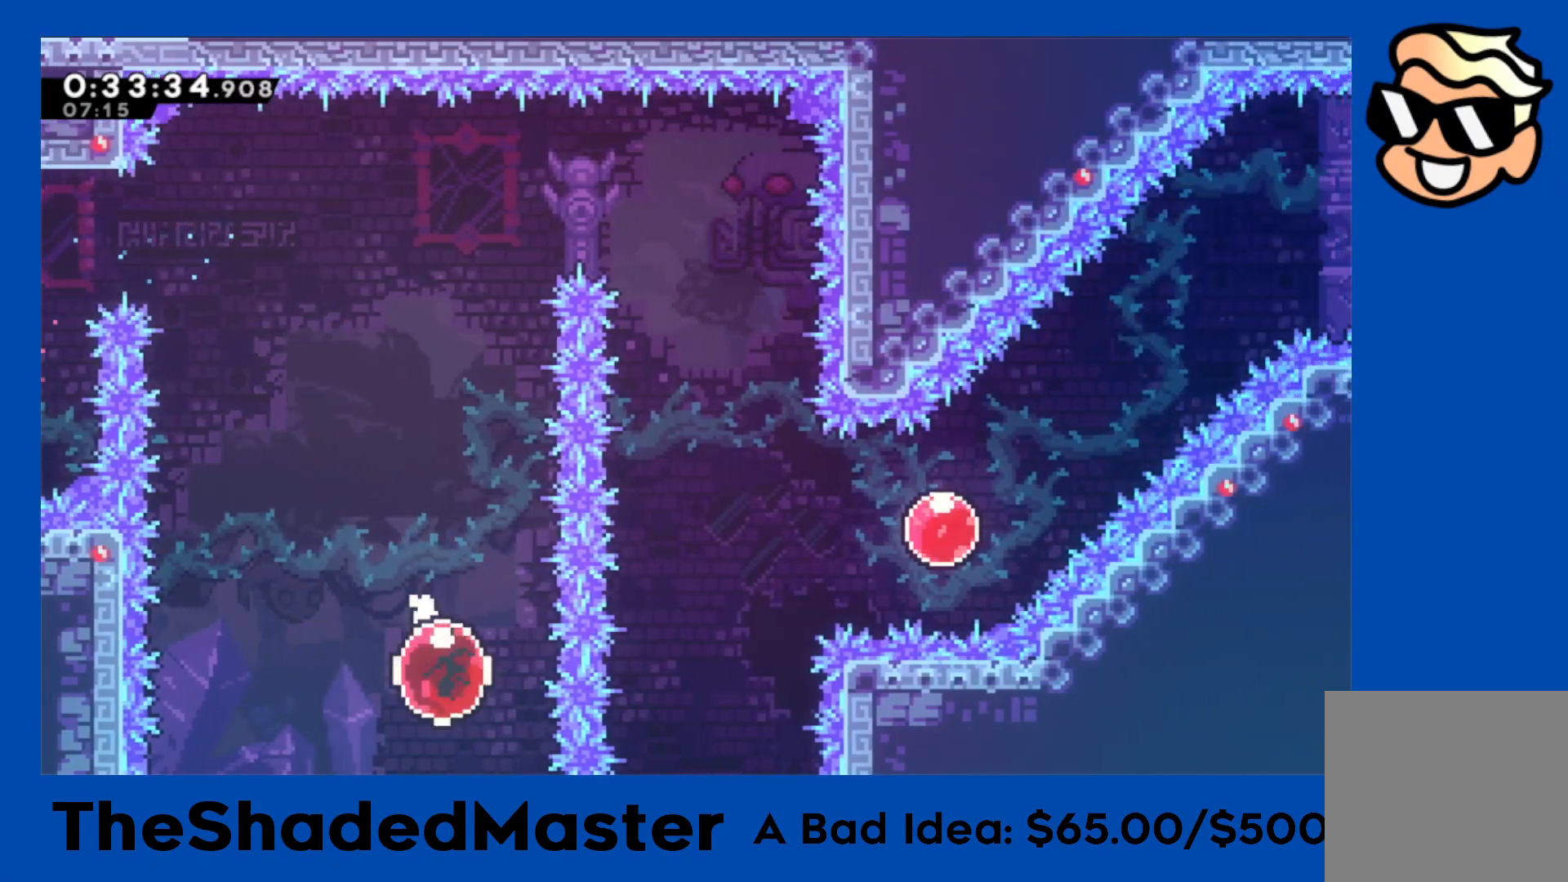
Gameplay with a controller (PlayStation layout); each line is a JSON object with the inputs held at the frame after it. "events" lists button and stick changes between this image and that frame as [ms after this image, input, new state], when the widget could be followed in between.
{"buttons": ["R1"], "left_stick": "center", "right_stick": "center", "events": [[33, "DPAD_UP", "down"], [83, "SQUARE", "down"], [317, "SQUARE", "up"], [333, "DPAD_UP", "up"]]}
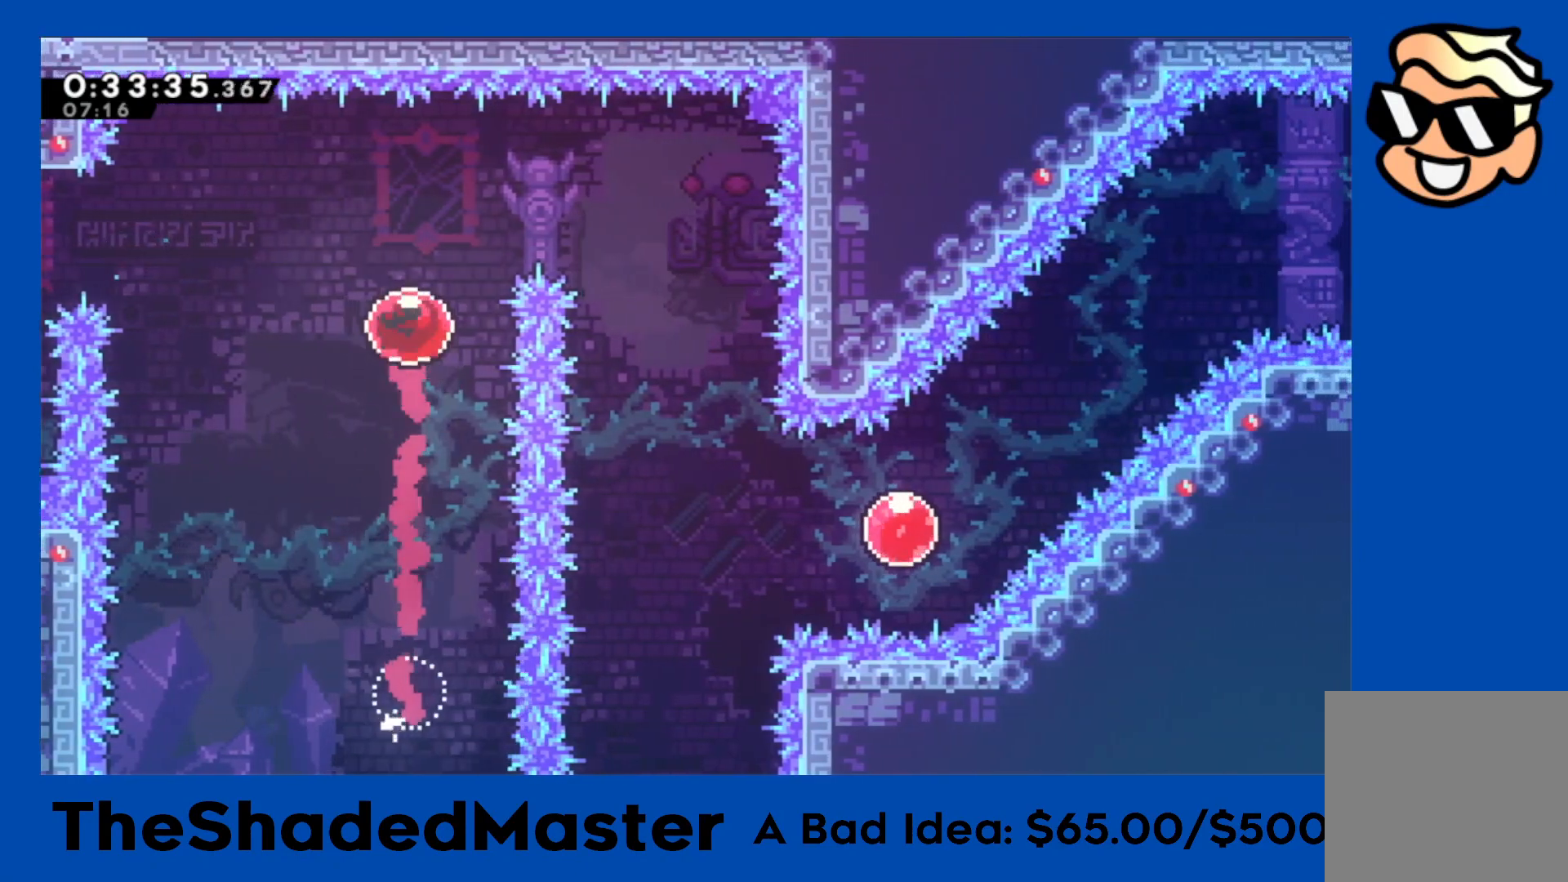
{"buttons": ["R1"], "left_stick": "center", "right_stick": "center", "events": [[117, "DPAD_RIGHT", "down"], [117, "SQUARE", "down"], [400, "DPAD_RIGHT", "up"], [400, "SQUARE", "up"]]}
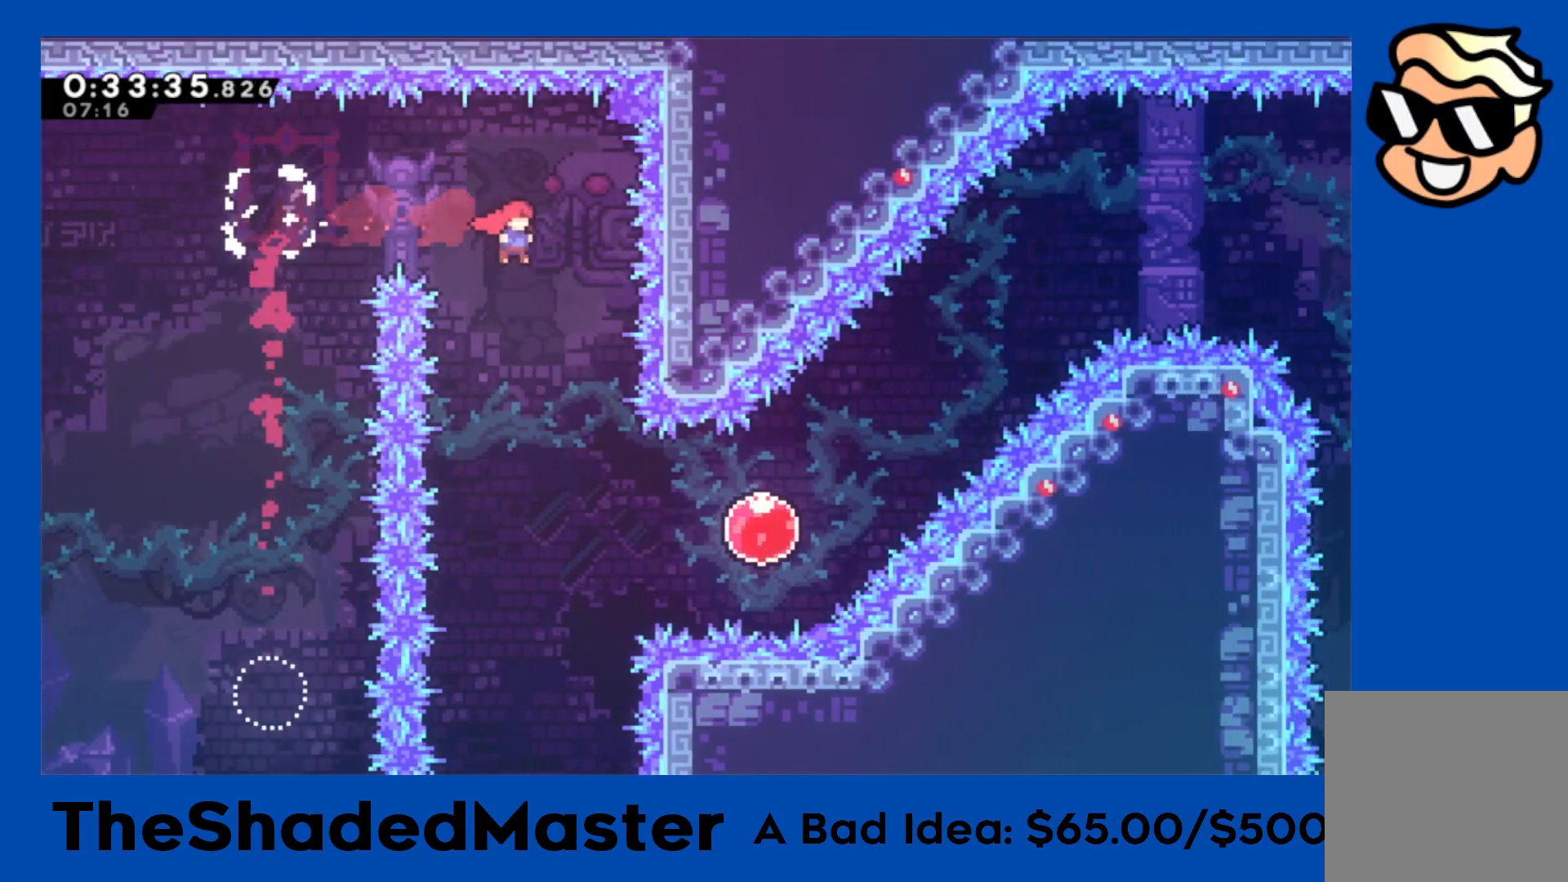
{"buttons": ["SQUARE", "R1", "DPAD_RIGHT"], "left_stick": "center", "right_stick": "center", "events": [[267, "DPAD_RIGHT", "down"], [433, "SQUARE", "down"]]}
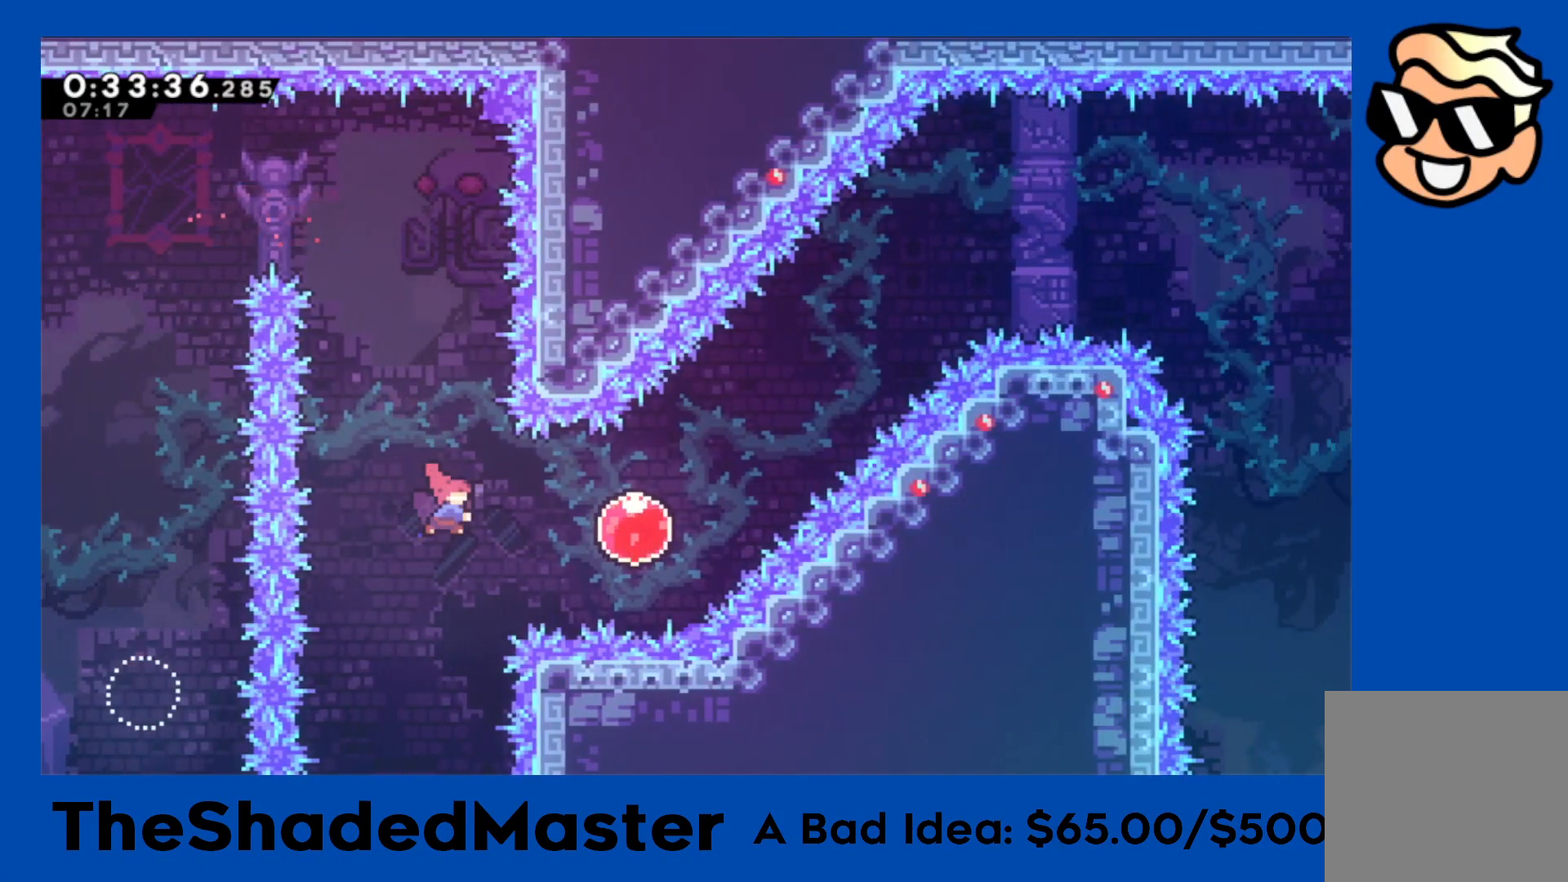
{"buttons": ["R1", "DPAD_RIGHT"], "left_stick": "center", "right_stick": "center", "events": [[133, "SQUARE", "up"], [183, "DPAD_UP", "down"], [250, "SQUARE", "down"], [400, "DPAD_UP", "up"], [467, "SQUARE", "up"]]}
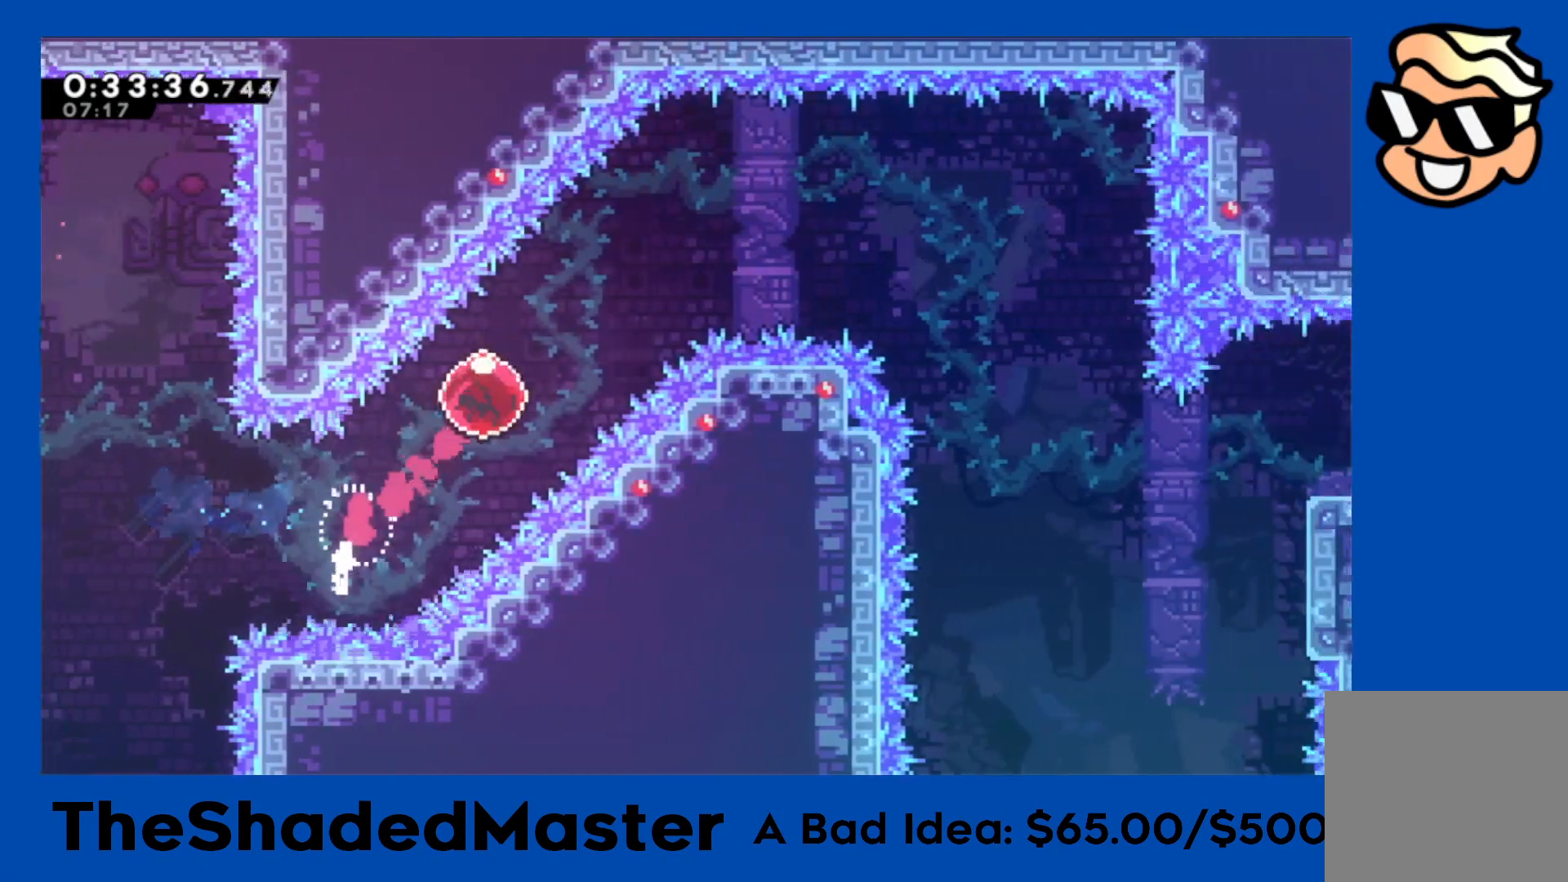
{"buttons": ["R1", "DPAD_RIGHT"], "left_stick": "center", "right_stick": "center", "events": [[317, "SQUARE", "down"], [483, "SQUARE", "up"]]}
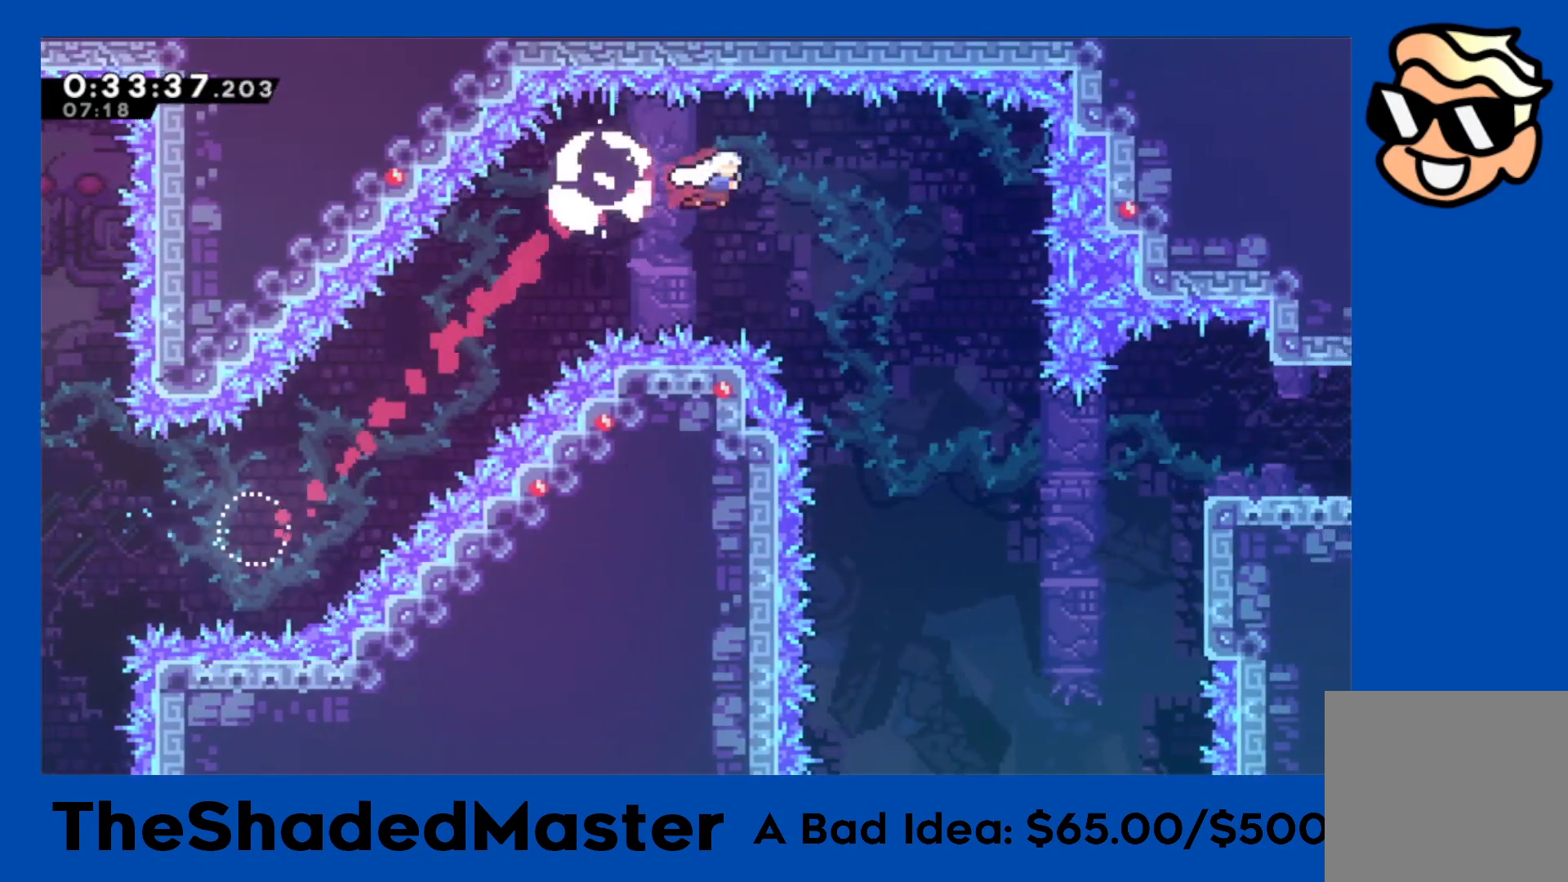
{"buttons": ["R1", "DPAD_RIGHT"], "left_stick": "center", "right_stick": "center", "events": [[283, "DPAD_RIGHT", "up"], [383, "DPAD_RIGHT", "down"]]}
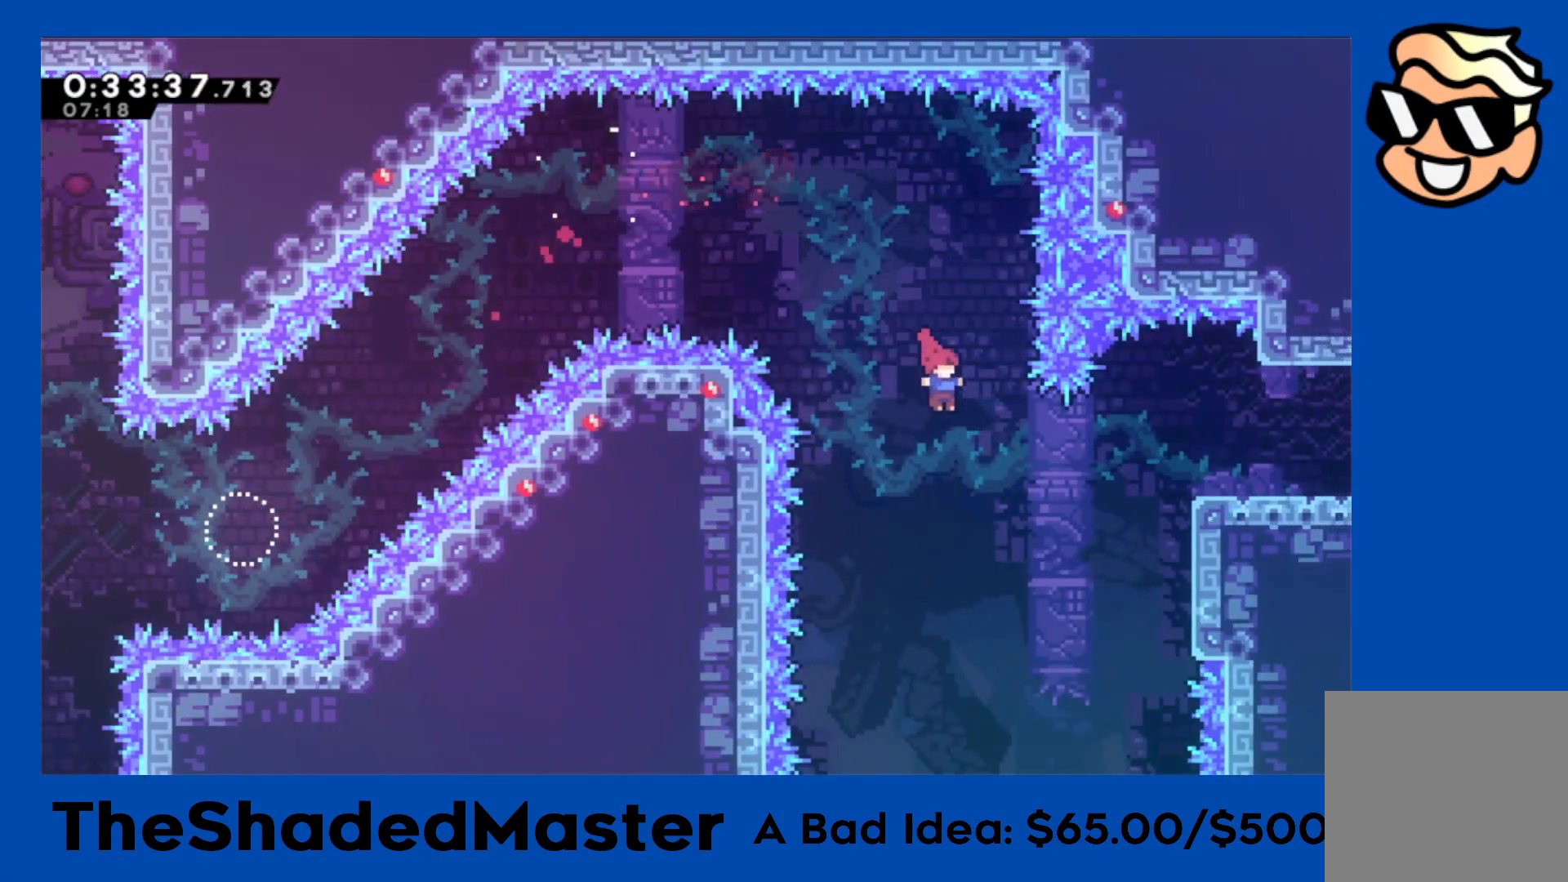
{"buttons": ["R1", "DPAD_RIGHT"], "left_stick": "center", "right_stick": "center", "events": [[100, "SQUARE", "down"], [367, "SQUARE", "up"]]}
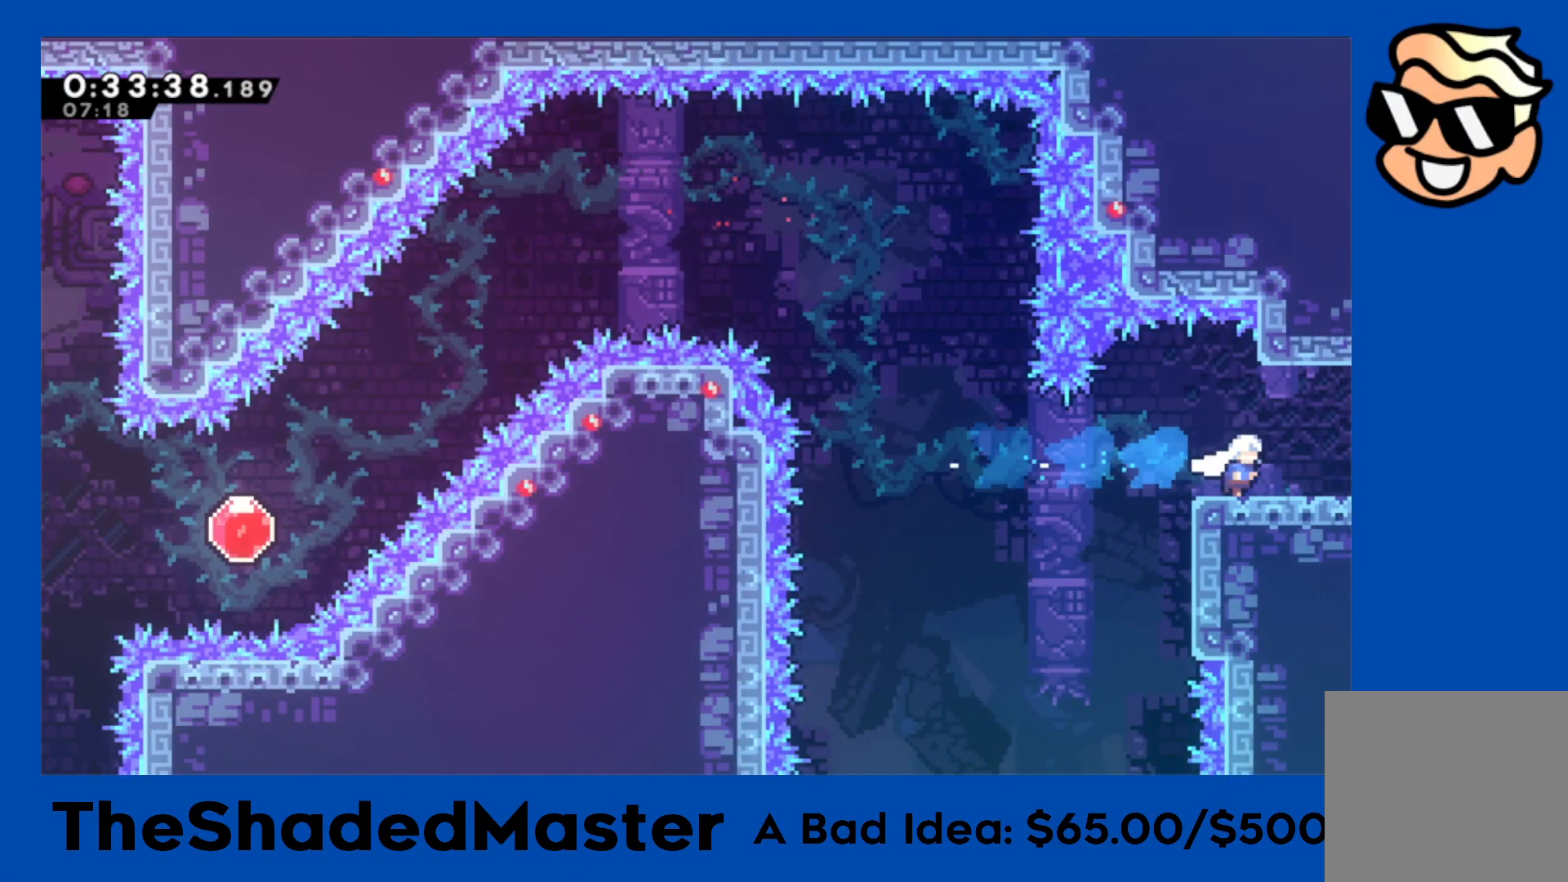
{"buttons": ["R1", "DPAD_RIGHT"], "left_stick": "center", "right_stick": "center", "events": [[33, "SQUARE", "down"], [183, "SQUARE", "up"]]}
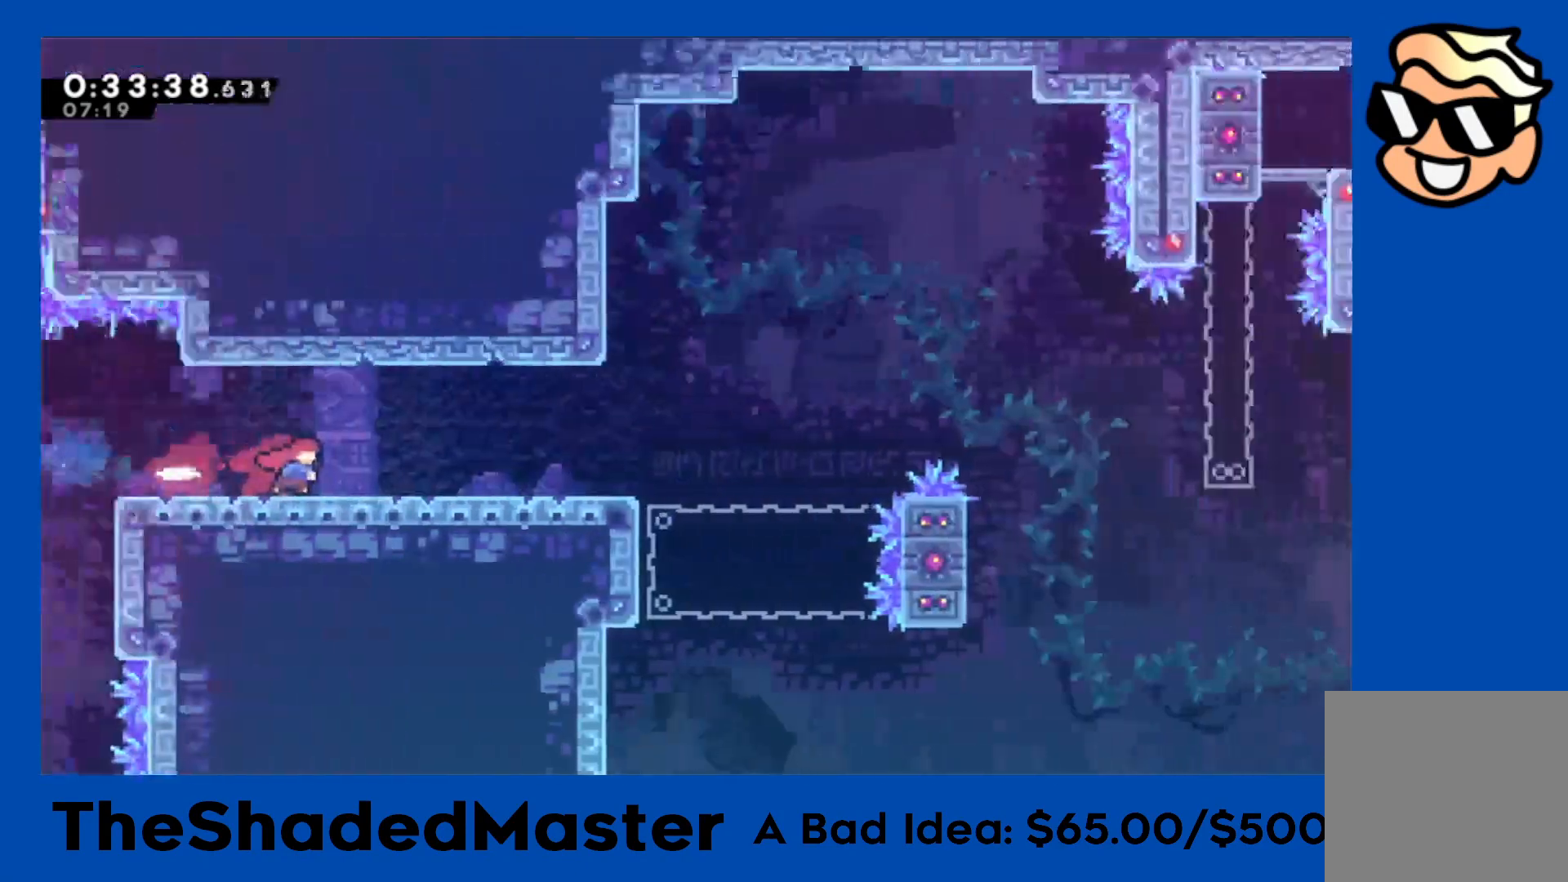
{"buttons": ["R1", "DPAD_RIGHT"], "left_stick": "center", "right_stick": "center", "events": []}
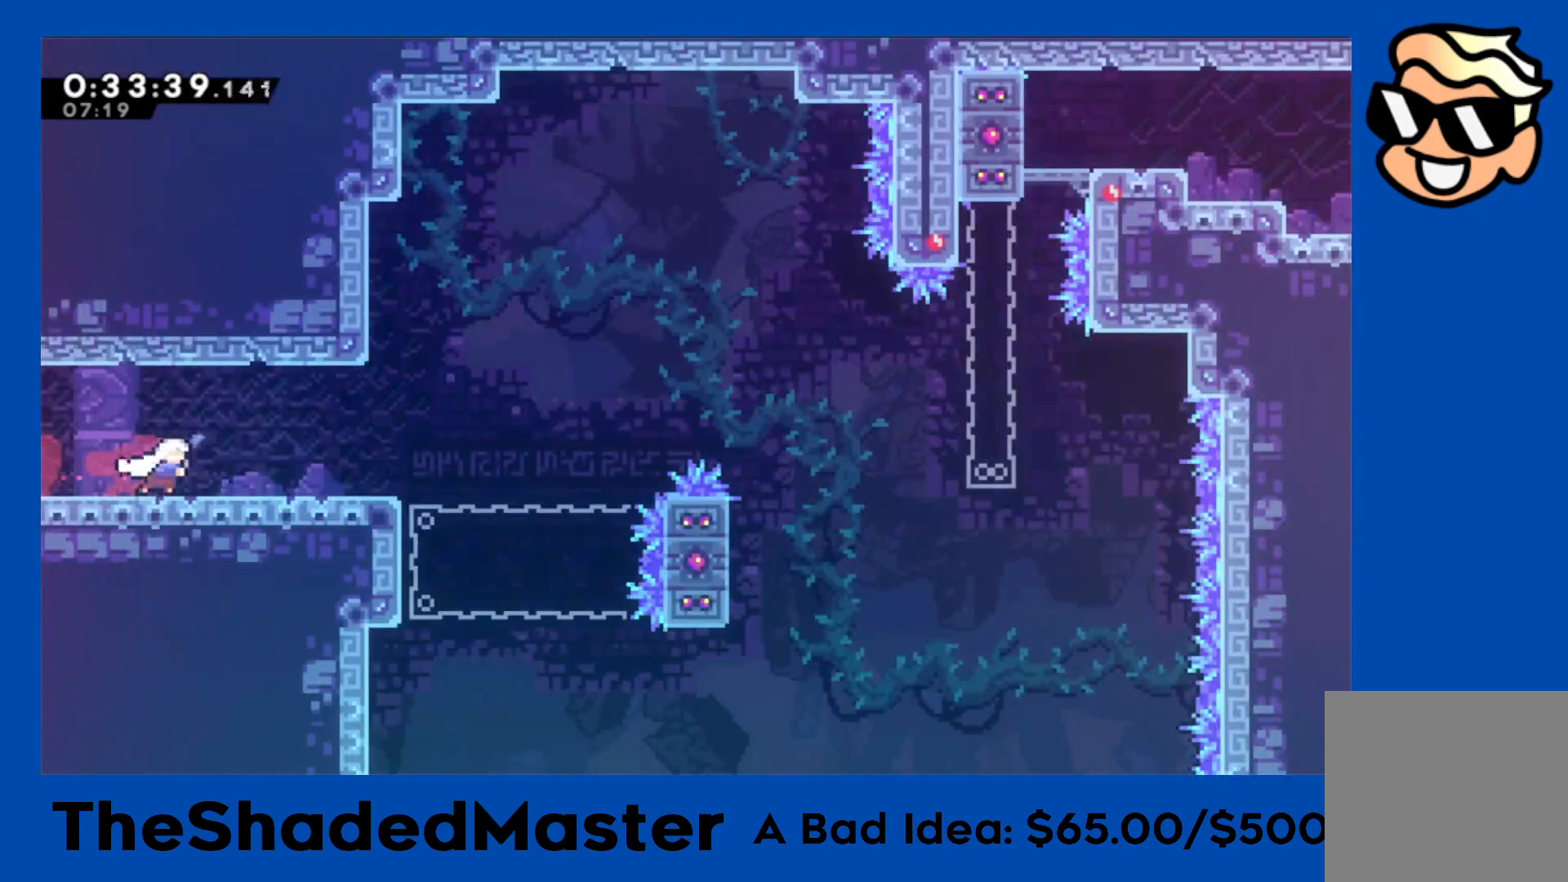
{"buttons": ["CROSS", "R1", "DPAD_RIGHT"], "left_stick": "center", "right_stick": "center", "events": [[433, "CROSS", "down"]]}
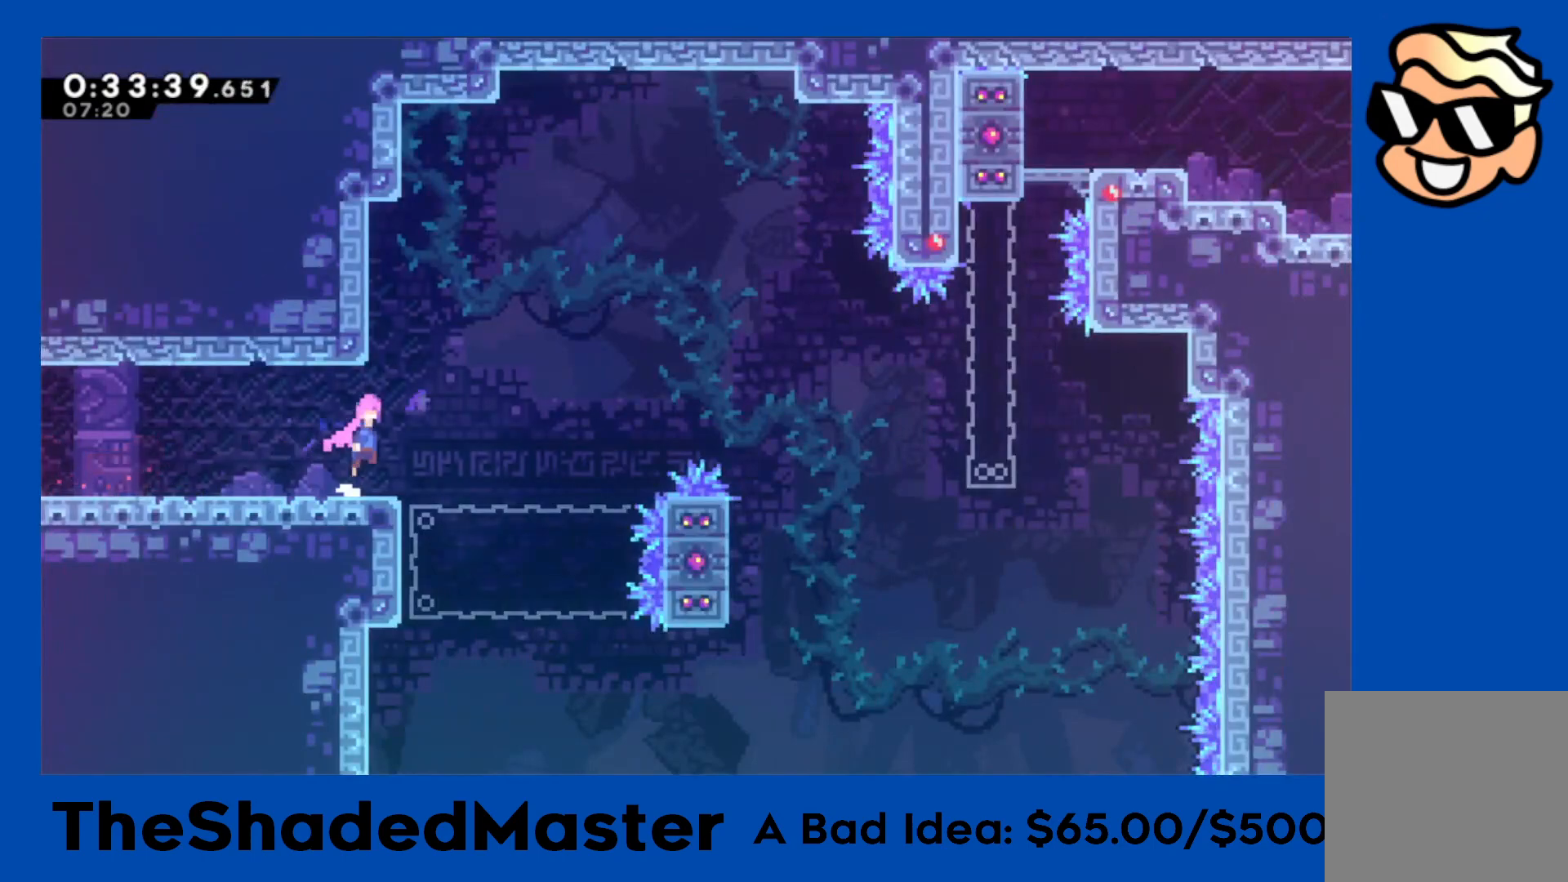
{"buttons": ["R1"], "left_stick": "center", "right_stick": "center", "events": [[67, "DPAD_UP", "down"], [83, "CROSS", "up"], [100, "SQUARE", "down"], [300, "SQUARE", "up"], [367, "DPAD_UP", "up"], [383, "DPAD_RIGHT", "up"]]}
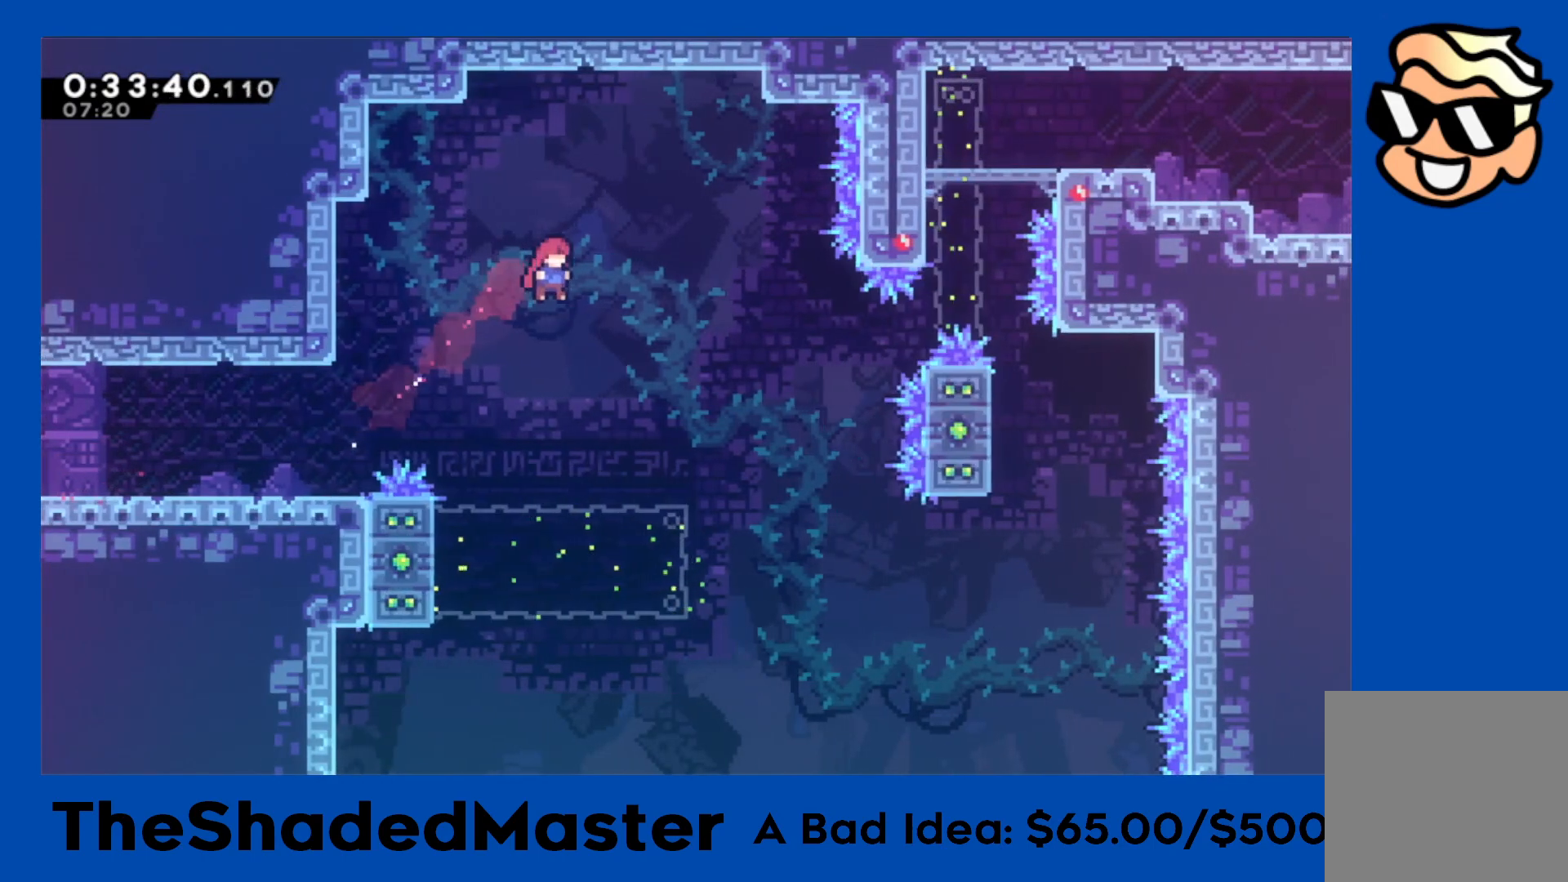
{"buttons": ["R1", "DPAD_LEFT"], "left_stick": "center", "right_stick": "center", "events": [[283, "DPAD_LEFT", "down"]]}
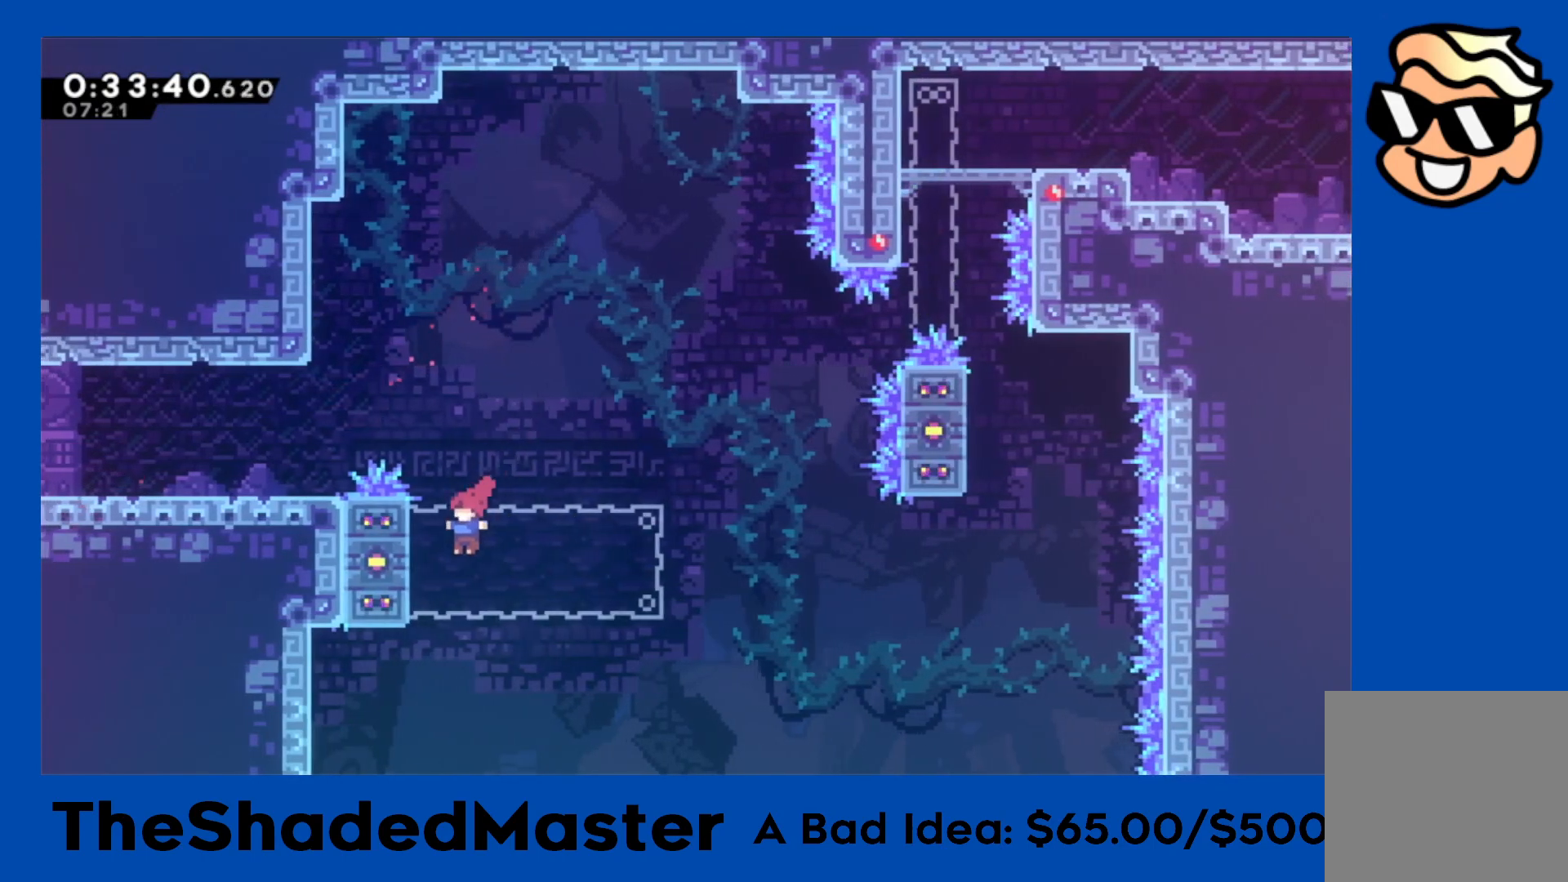
{"buttons": ["R1", "DPAD_UP"], "left_stick": "center", "right_stick": "center", "events": [[67, "DPAD_UP", "down"], [150, "DPAD_LEFT", "up"], [200, "DPAD_UP", "up"], [433, "DPAD_UP", "down"]]}
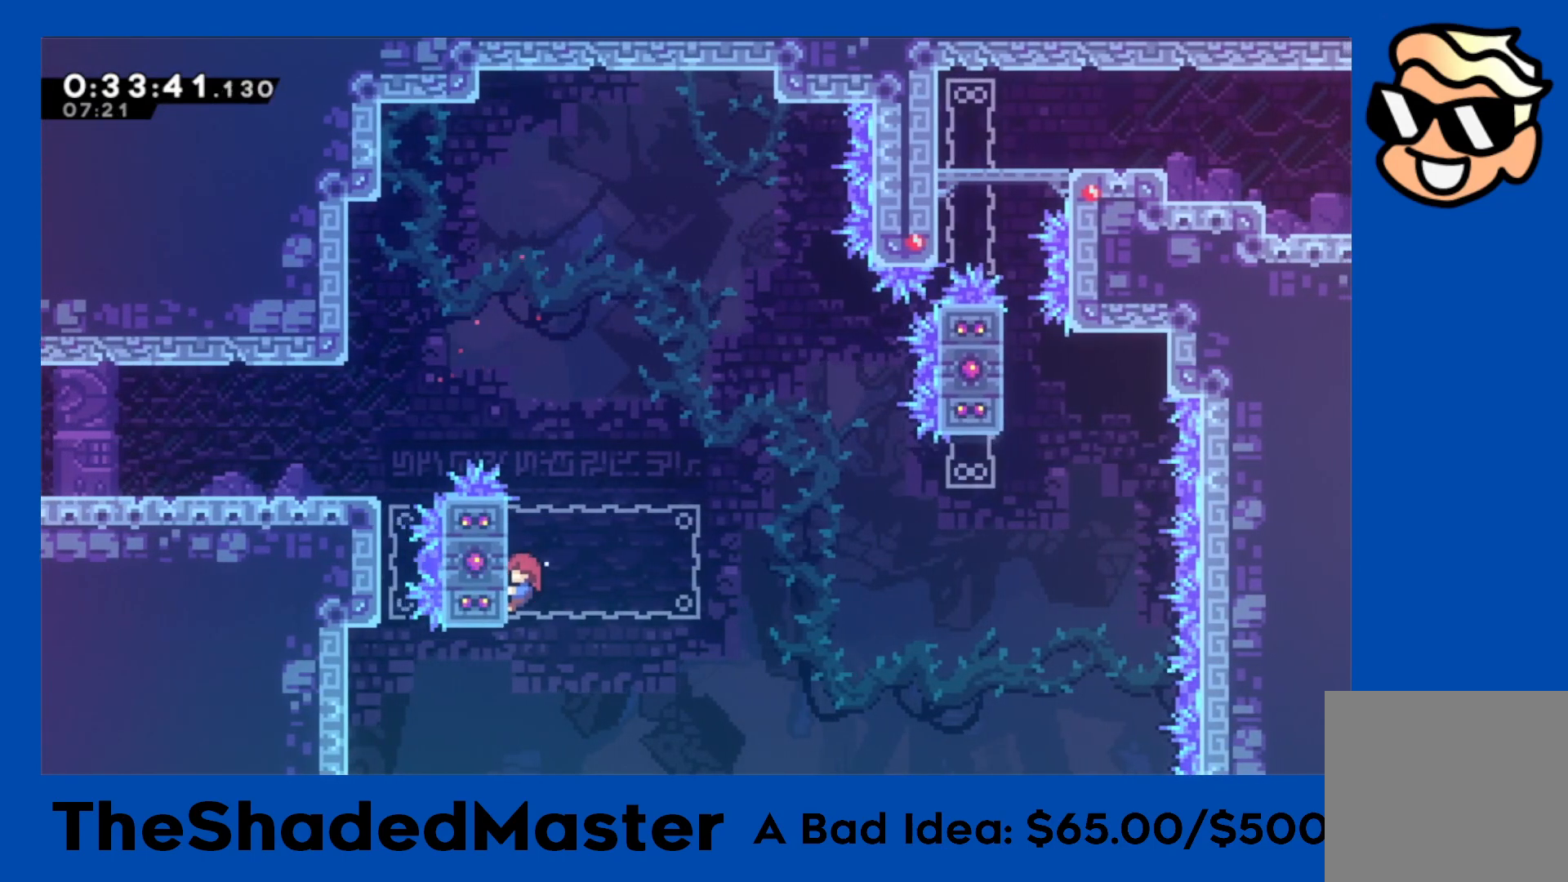
{"buttons": ["R1", "DPAD_RIGHT"], "left_stick": "center", "right_stick": "center", "events": [[33, "DPAD_UP", "up"], [150, "DPAD_RIGHT", "down"]]}
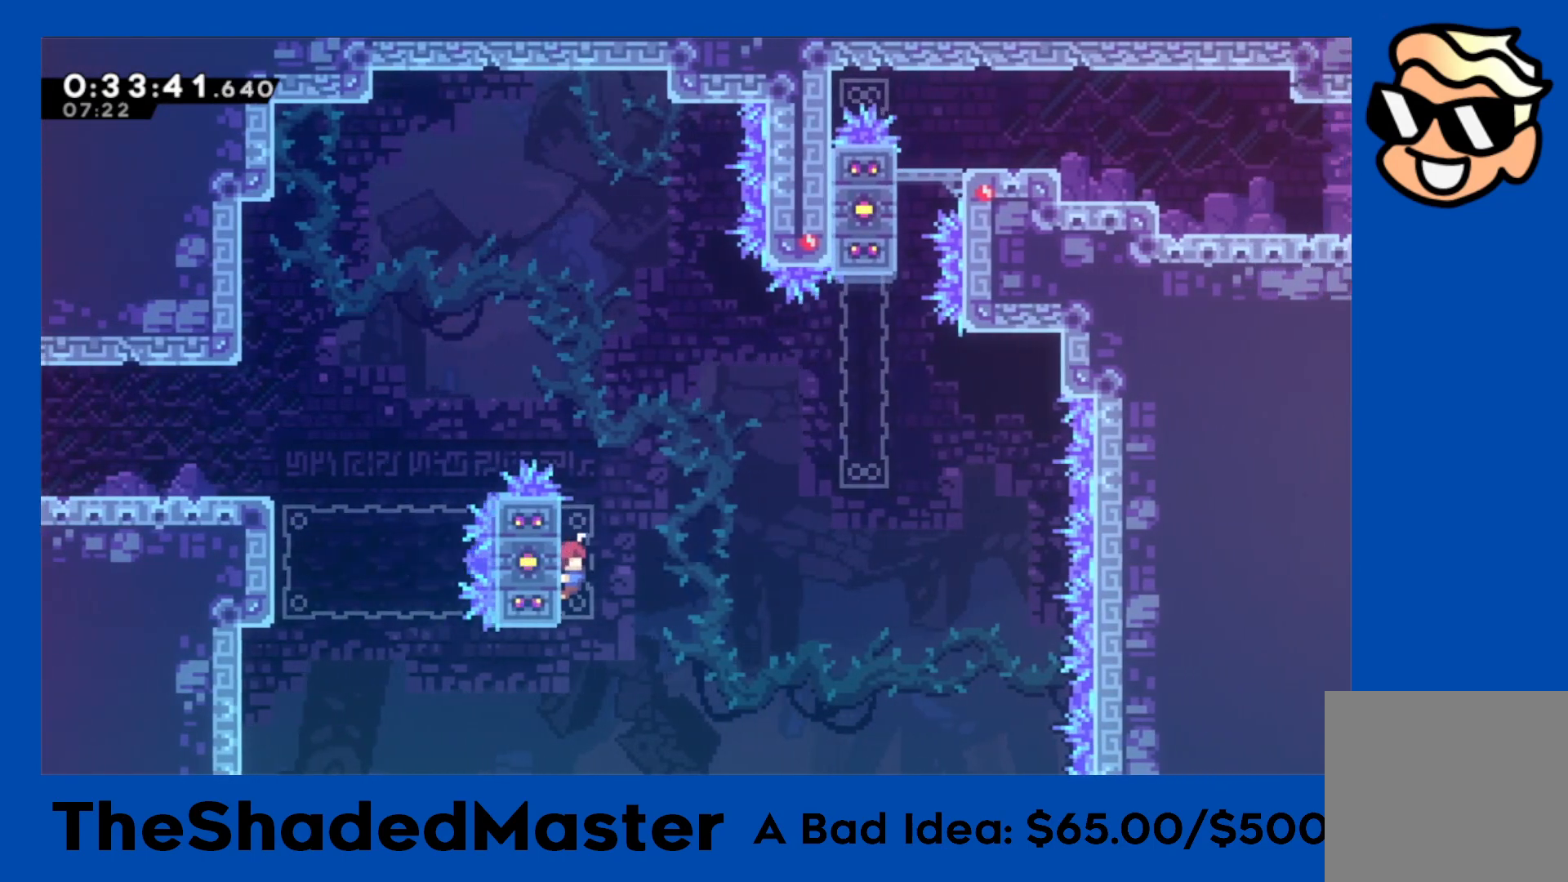
{"buttons": ["R1"], "left_stick": "center", "right_stick": "center", "events": [[17, "CROSS", "down"], [217, "CROSS", "up"], [483, "DPAD_RIGHT", "up"]]}
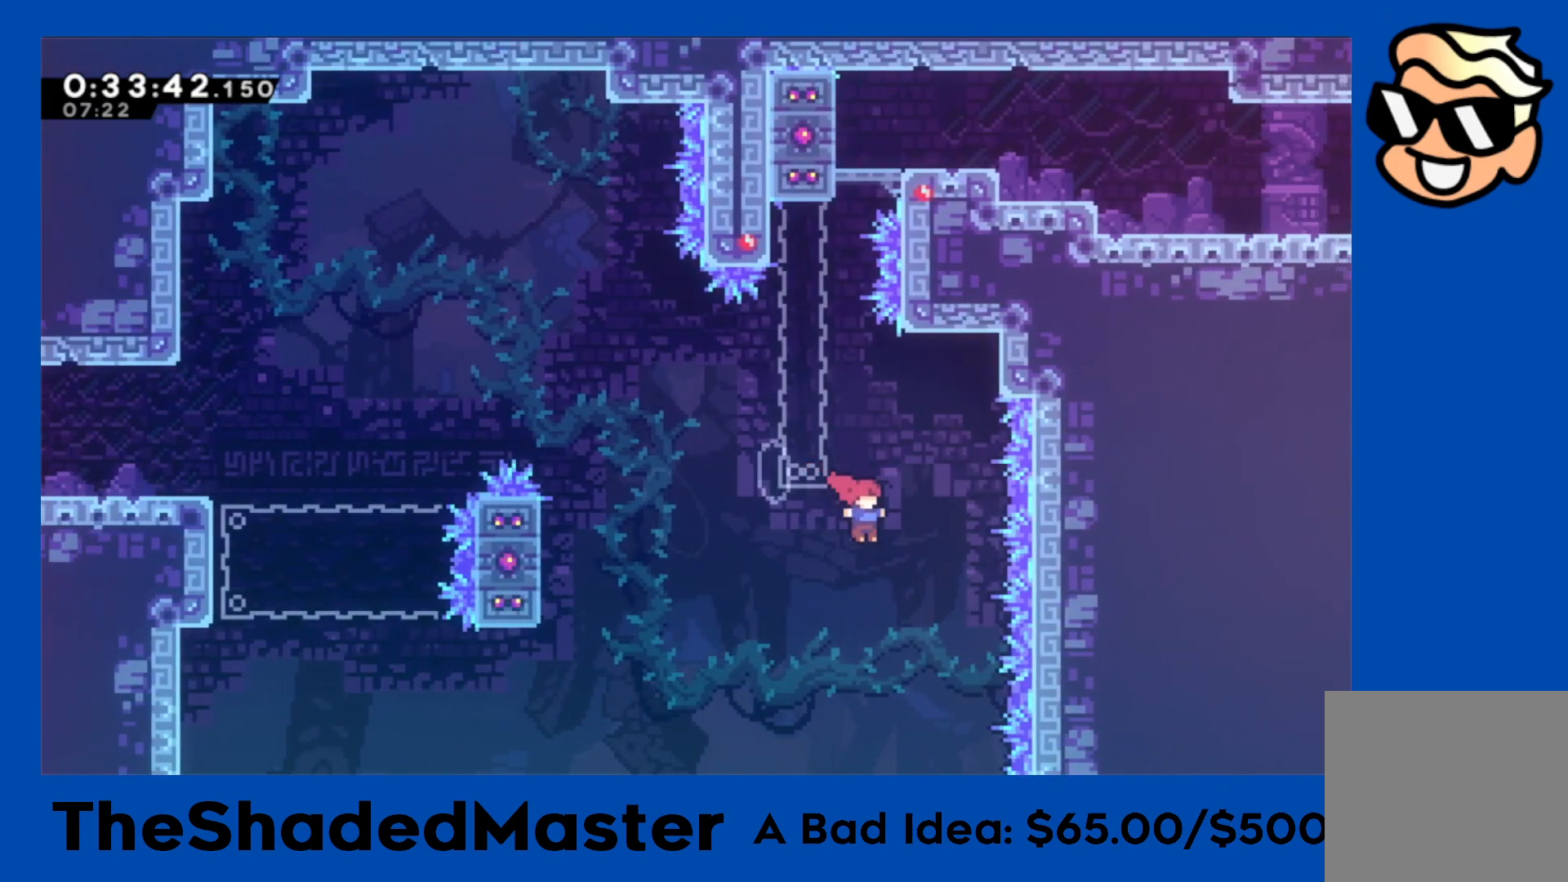
{"buttons": ["R1", "DPAD_LEFT"], "left_stick": "center", "right_stick": "center", "events": [[117, "DPAD_UP", "down"], [167, "SQUARE", "down"], [333, "DPAD_UP", "up"], [333, "SQUARE", "up"], [417, "DPAD_LEFT", "down"]]}
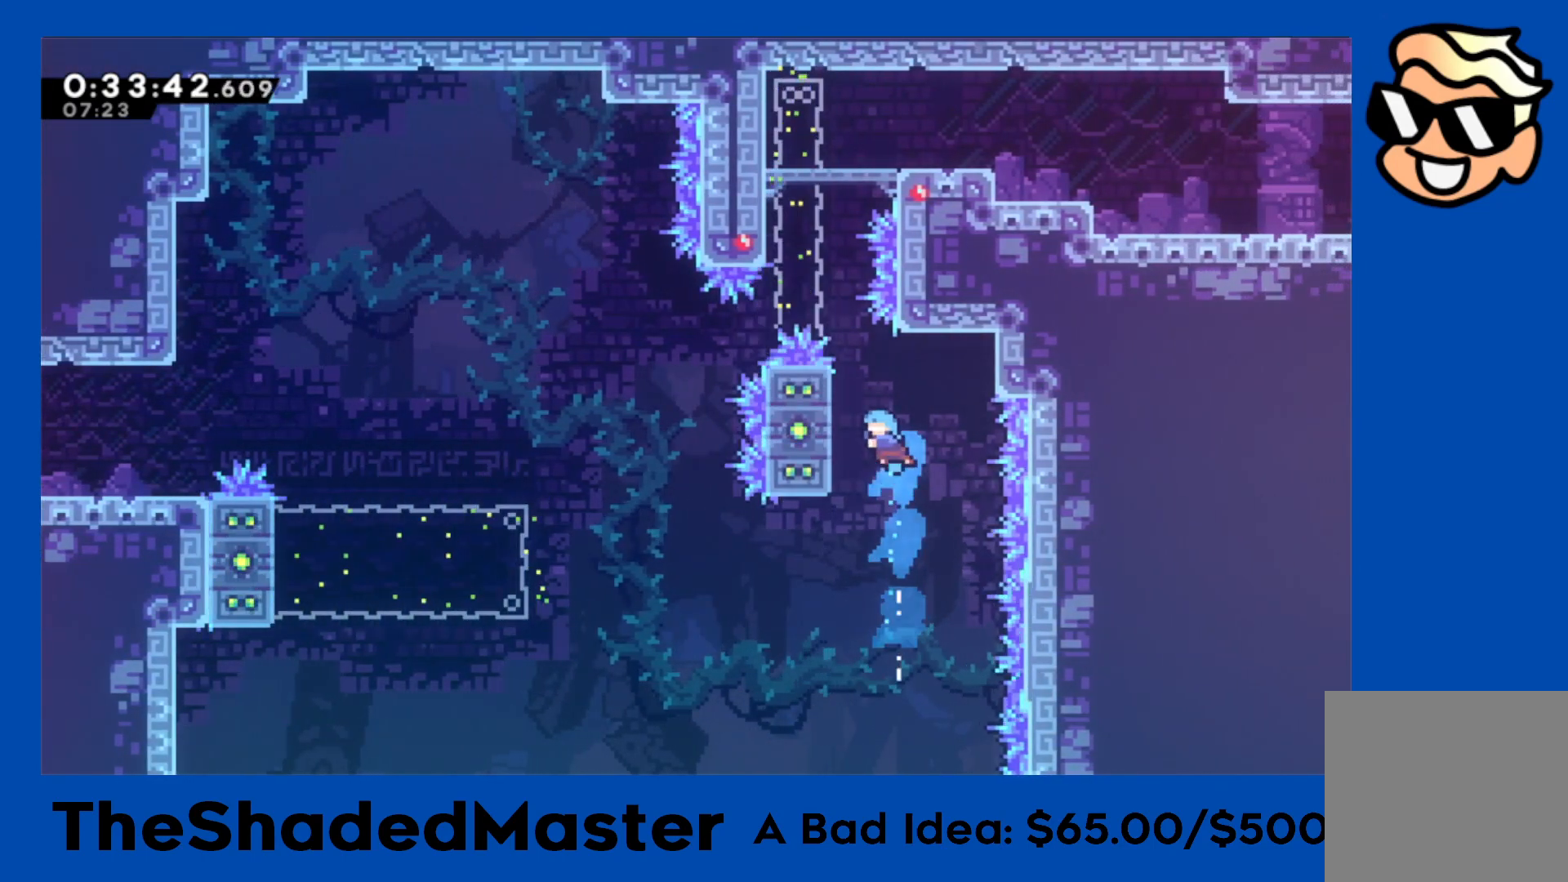
{"buttons": ["R1"], "left_stick": "center", "right_stick": "center", "events": [[183, "DPAD_UP", "down"], [233, "DPAD_LEFT", "up"], [233, "DPAD_UP", "up"], [300, "DPAD_UP", "down"], [483, "DPAD_UP", "up"]]}
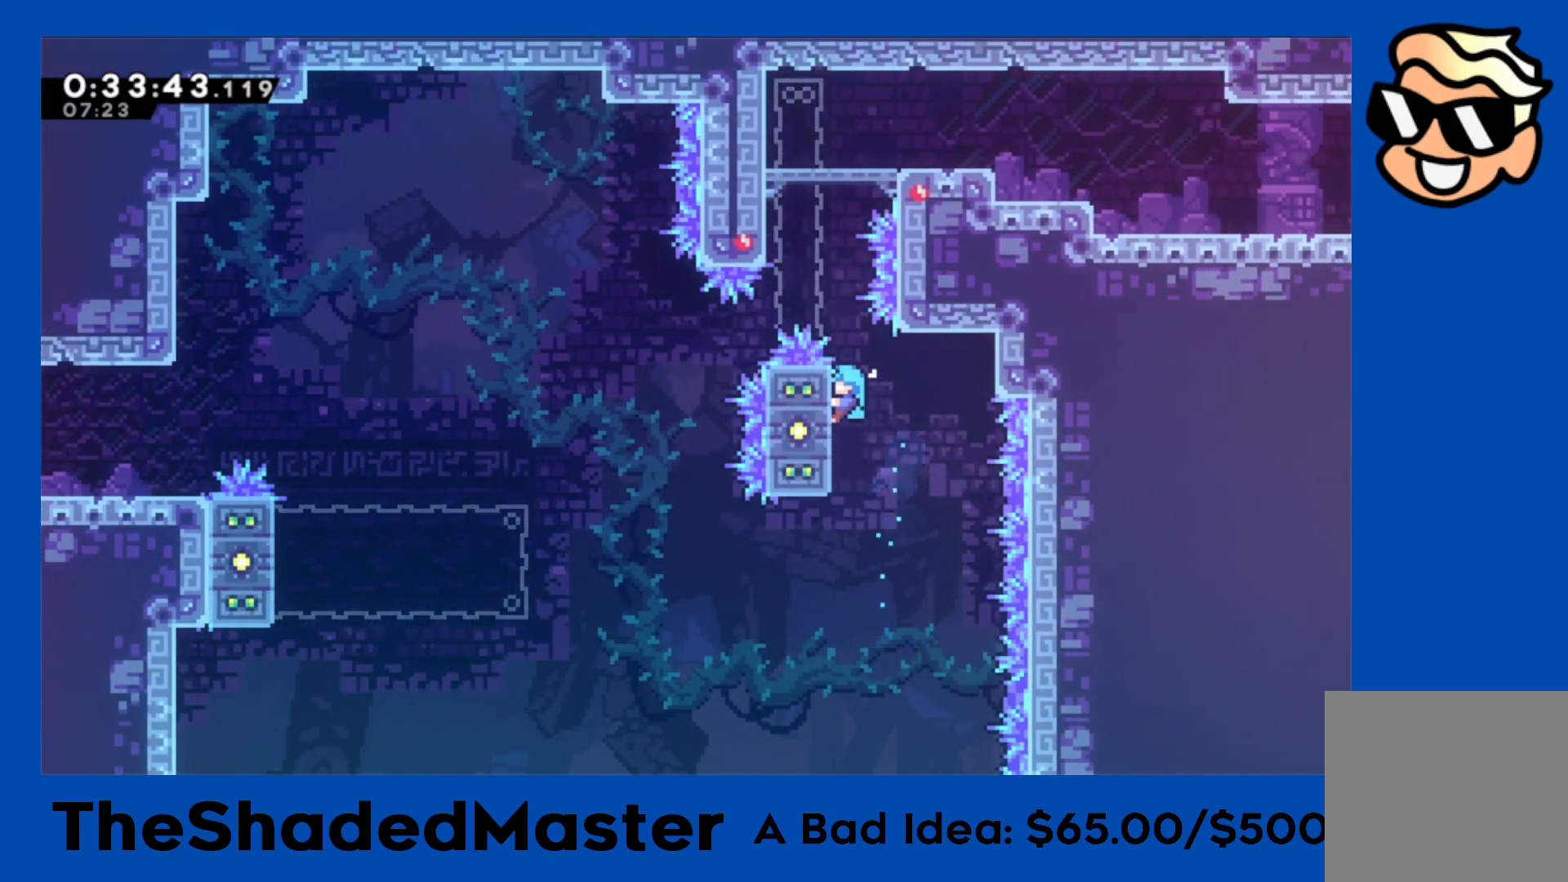
{"buttons": ["R1"], "left_stick": "center", "right_stick": "center", "events": []}
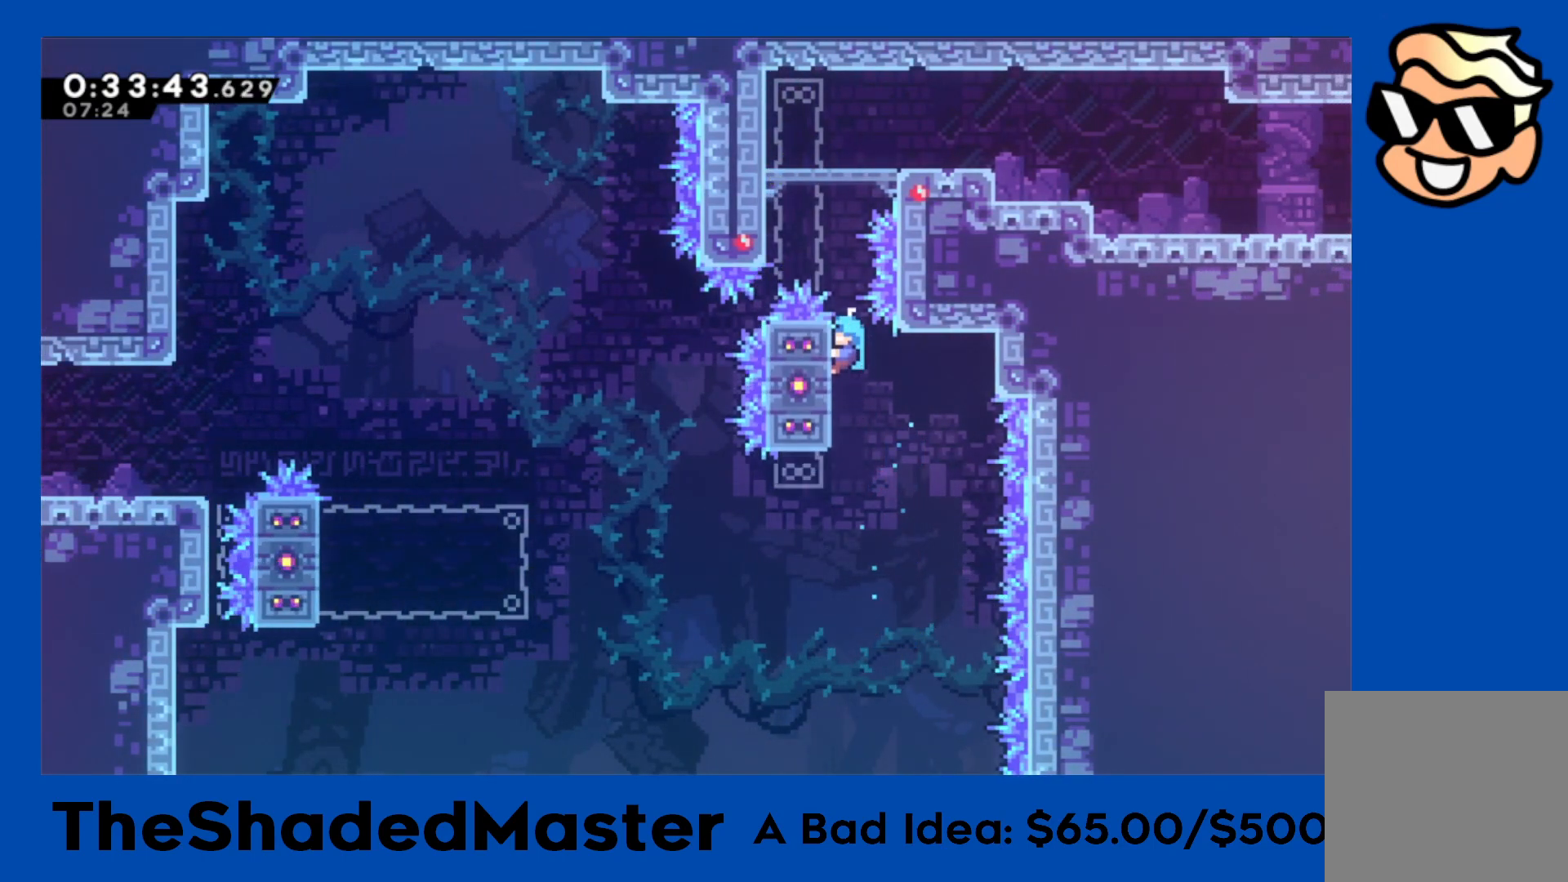
{"buttons": ["R1"], "left_stick": "center", "right_stick": "center", "events": []}
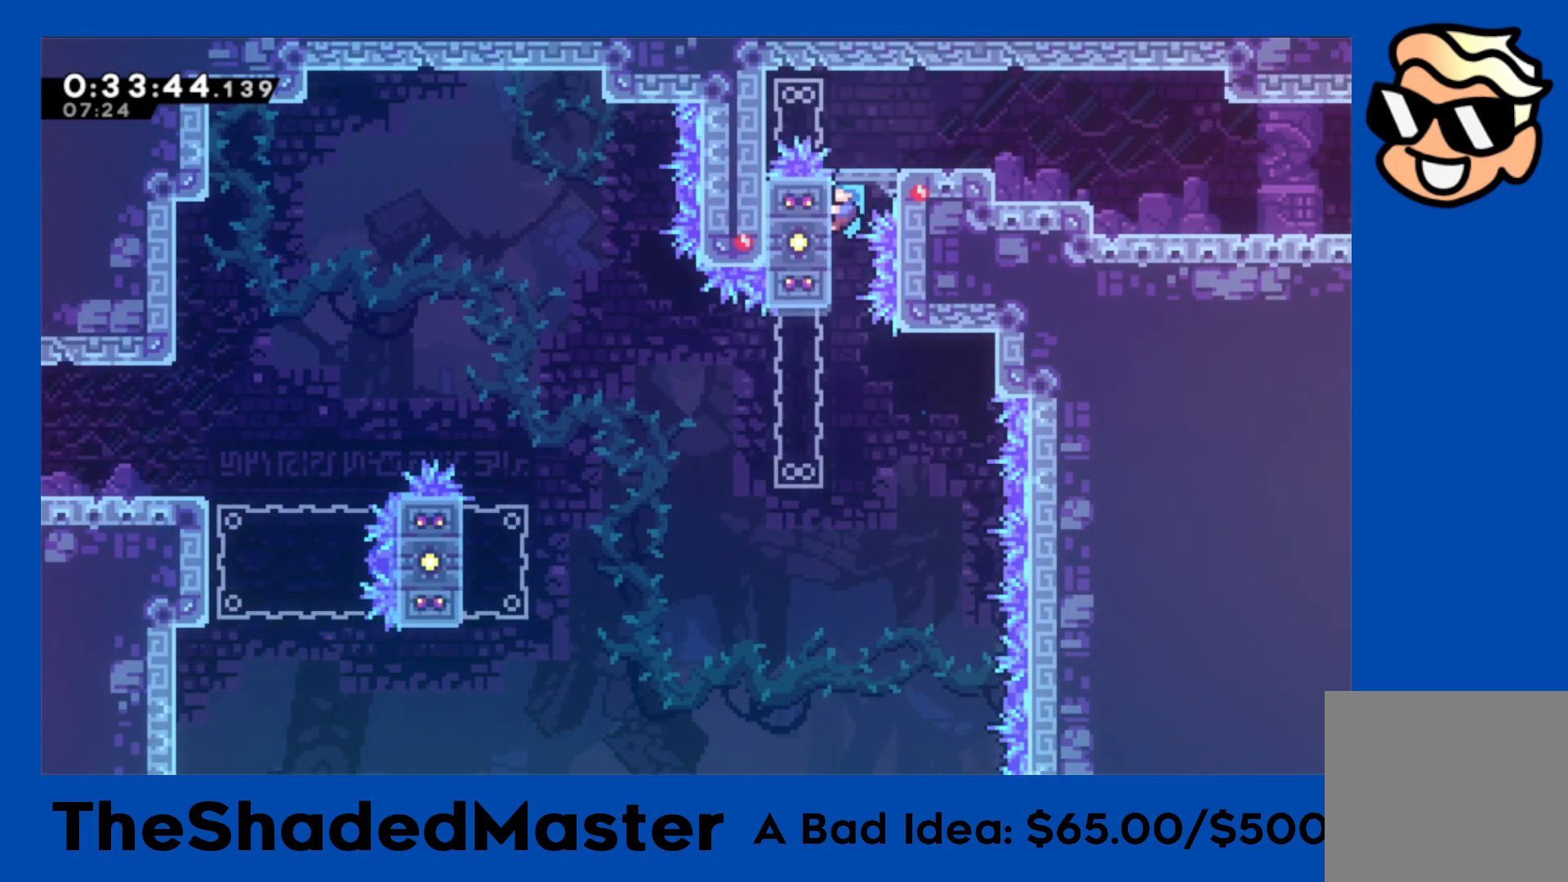
{"buttons": ["DPAD_RIGHT"], "left_stick": "center", "right_stick": "center", "events": [[300, "DPAD_RIGHT", "down"], [300, "R1", "up"]]}
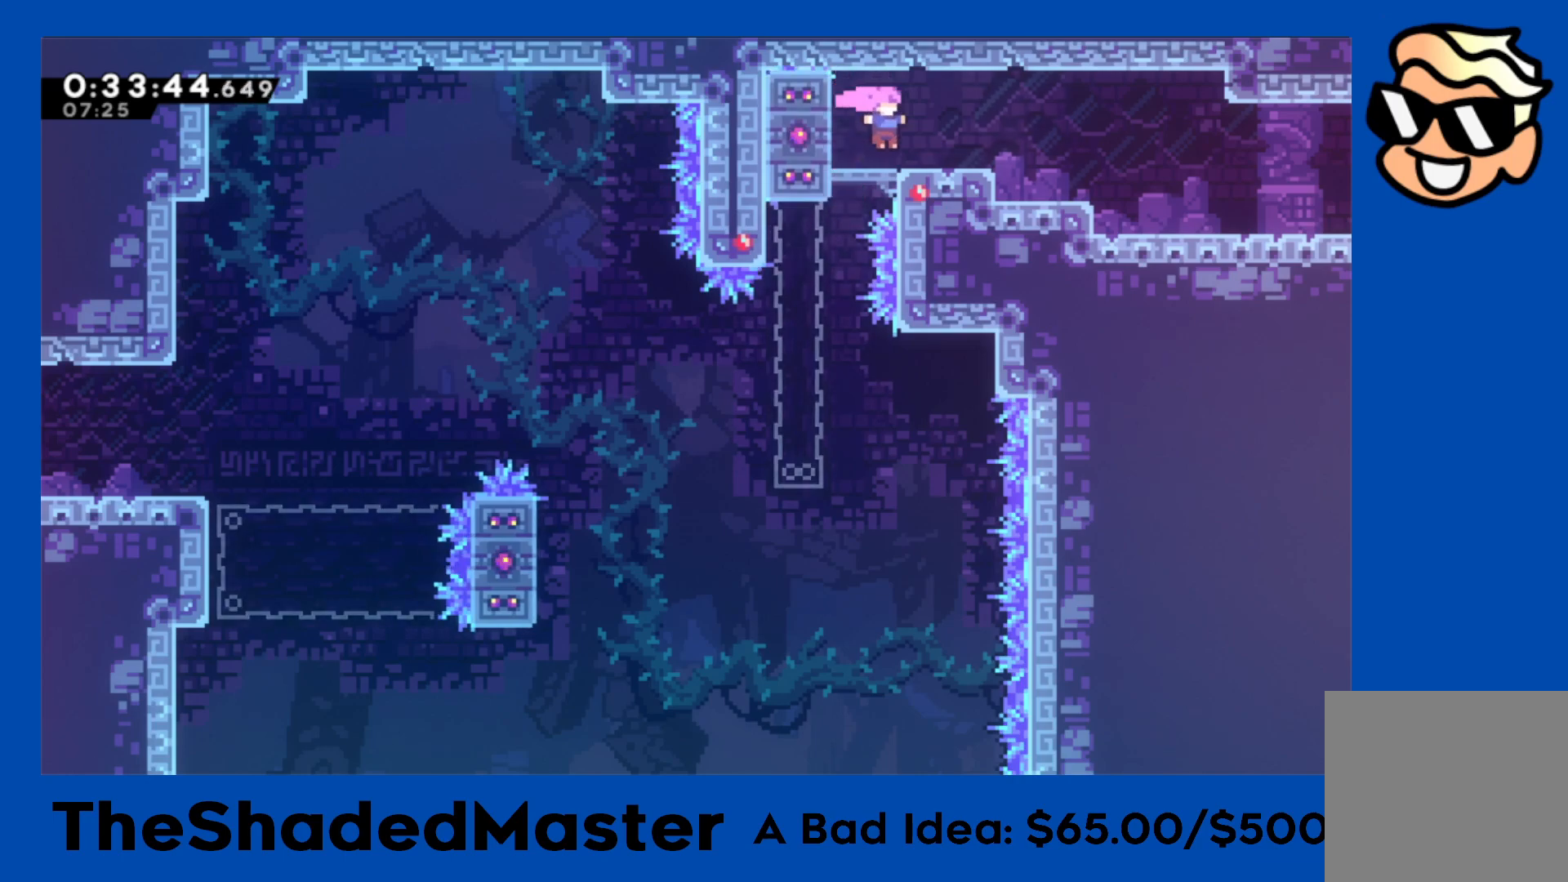
{"buttons": ["DPAD_RIGHT"], "left_stick": "center", "right_stick": "center", "events": [[100, "DPAD_DOWN", "down"], [133, "CROSS", "down"], [133, "SQUARE", "down"], [233, "CROSS", "up"], [250, "SQUARE", "up"], [283, "DPAD_DOWN", "up"]]}
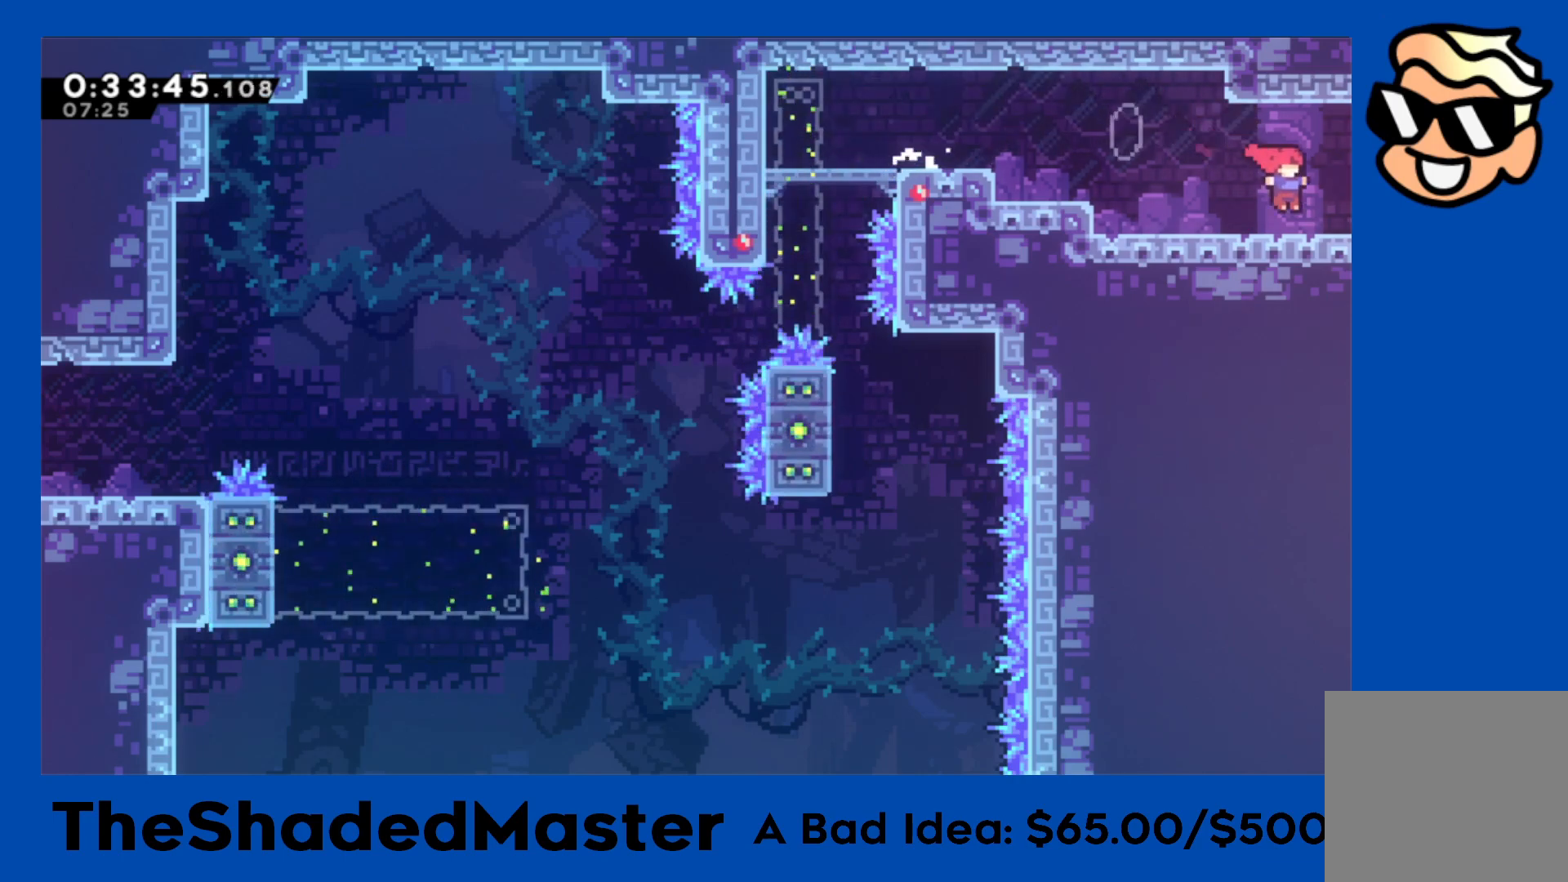
{"buttons": ["R1", "DPAD_RIGHT"], "left_stick": "center", "right_stick": "center", "events": [[17, "DPAD_RIGHT", "up"], [233, "DPAD_RIGHT", "down"], [300, "R1", "down"]]}
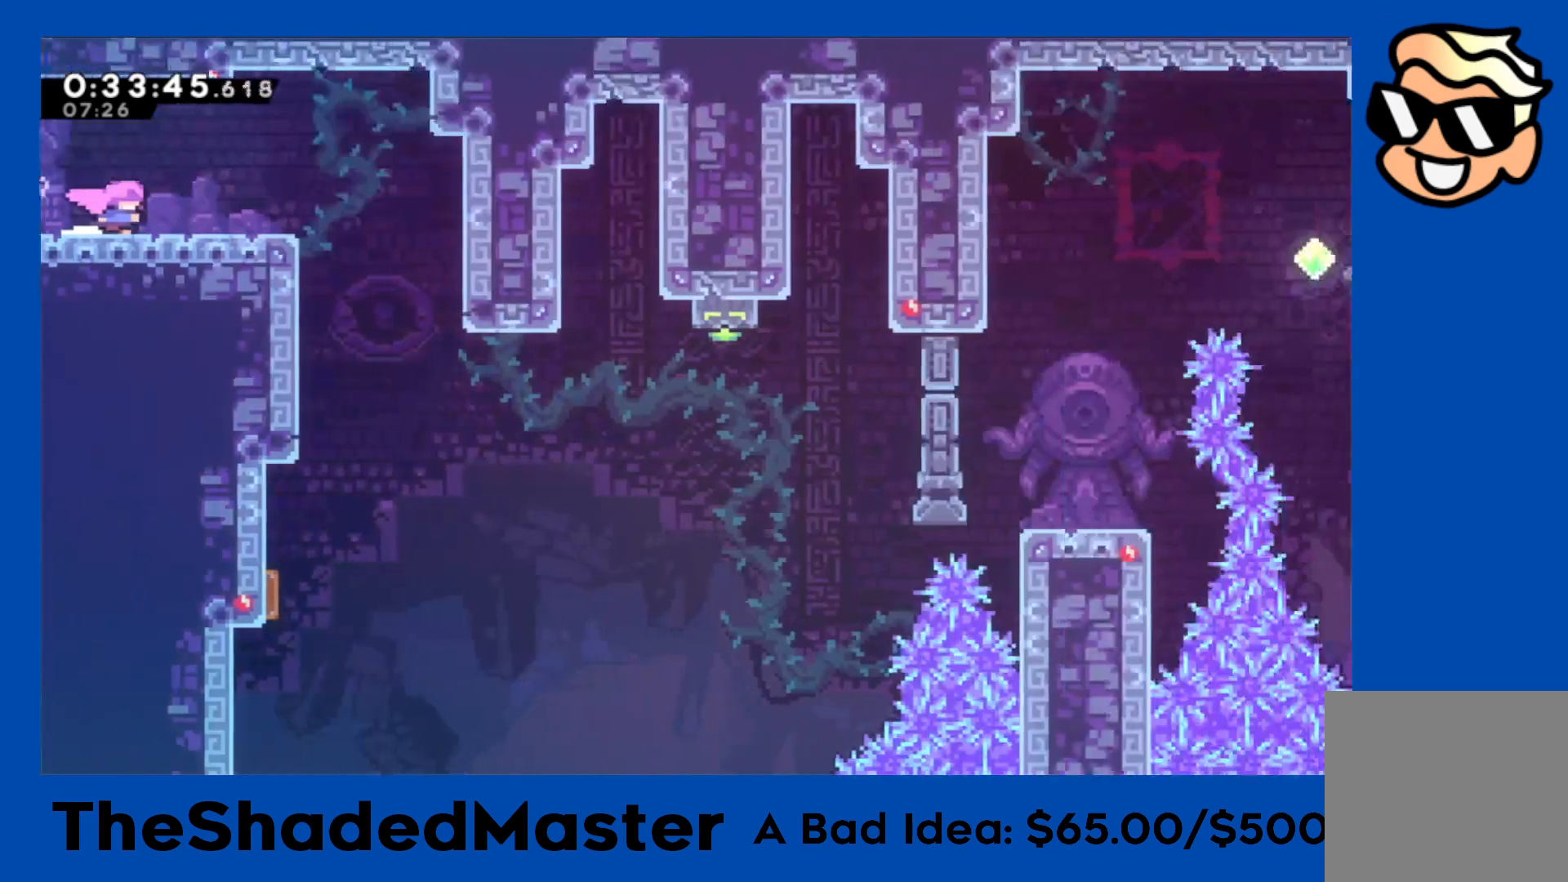
{"buttons": ["DPAD_RIGHT"], "left_stick": "center", "right_stick": "center", "events": [[117, "R1", "up"], [333, "CROSS", "down"], [400, "CROSS", "up"]]}
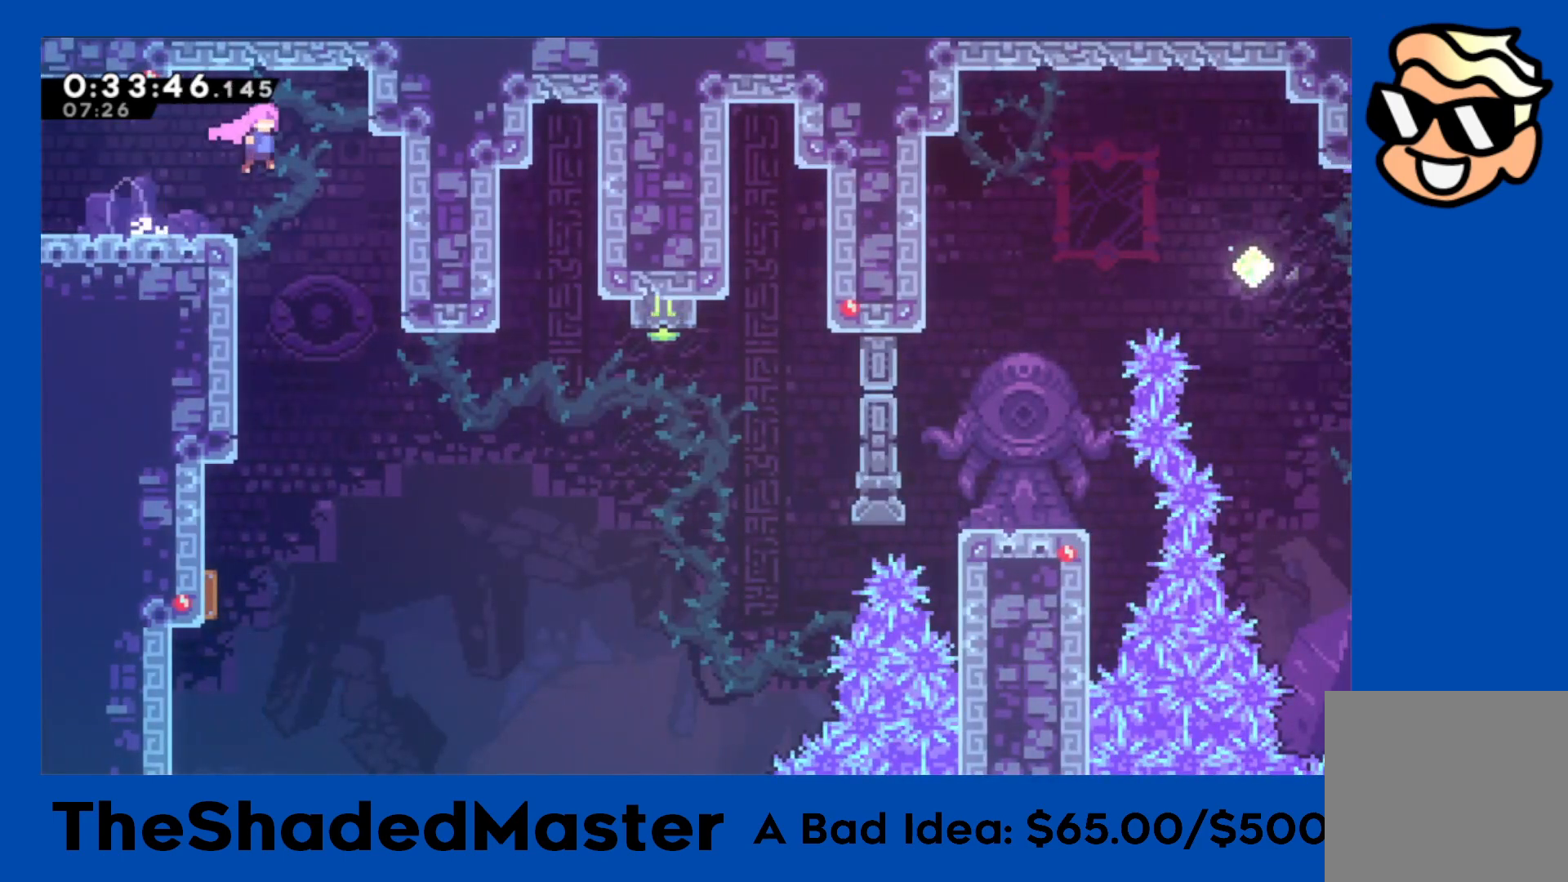
{"buttons": [], "left_stick": "center", "right_stick": "center", "events": [[17, "DPAD_RIGHT", "up"], [283, "DPAD_LEFT", "down"], [417, "DPAD_LEFT", "up"]]}
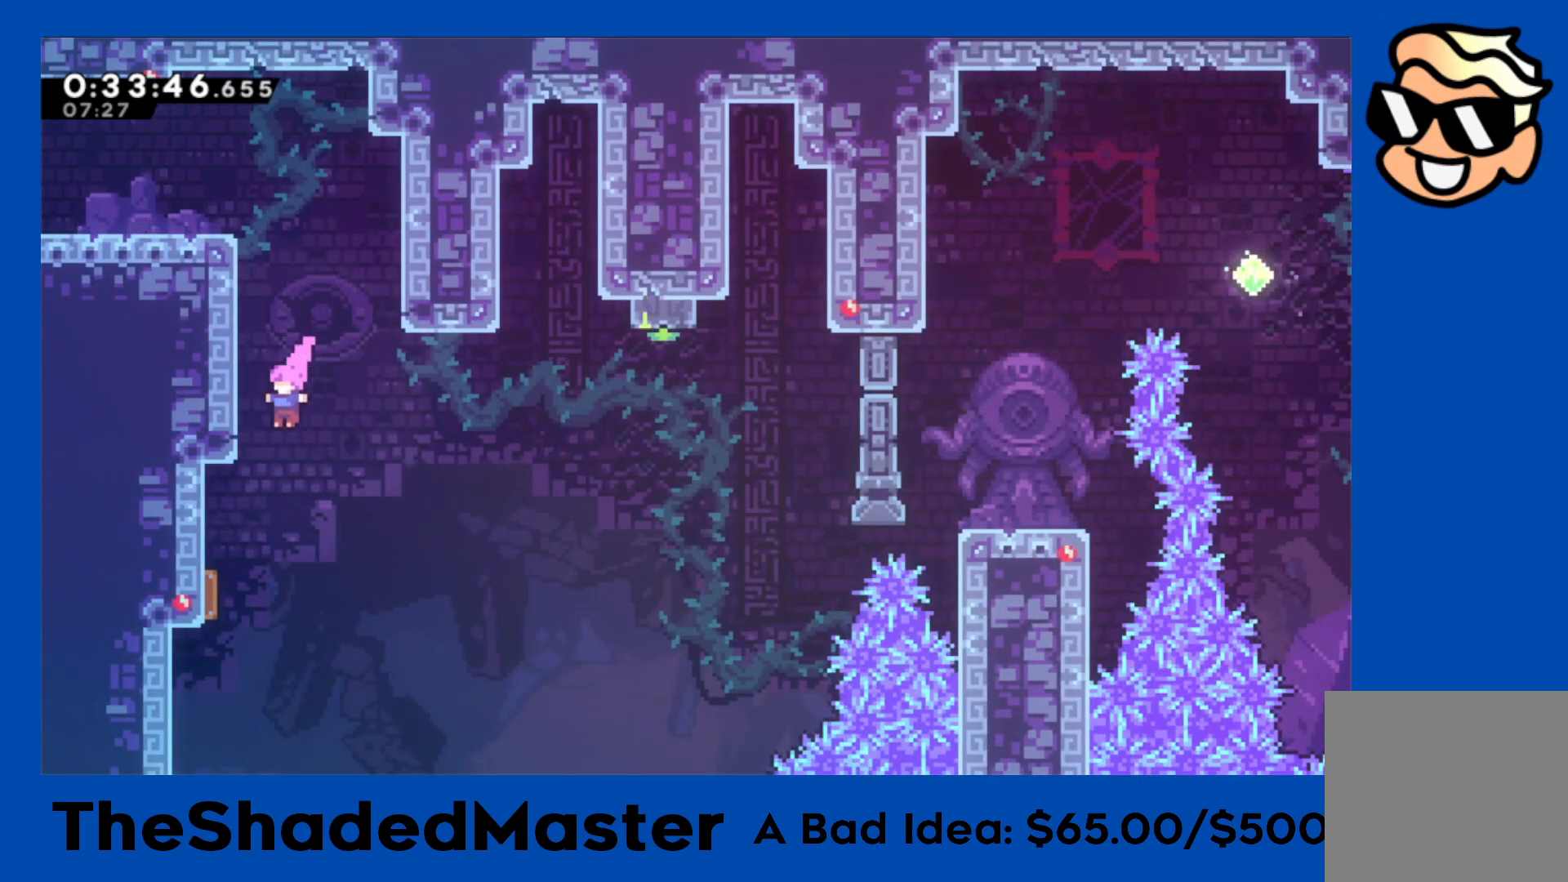
{"buttons": ["R1", "DPAD_RIGHT"], "left_stick": "center", "right_stick": "center", "events": [[17, "DPAD_LEFT", "down"], [267, "DPAD_LEFT", "up"], [367, "DPAD_RIGHT", "down"], [383, "R1", "down"]]}
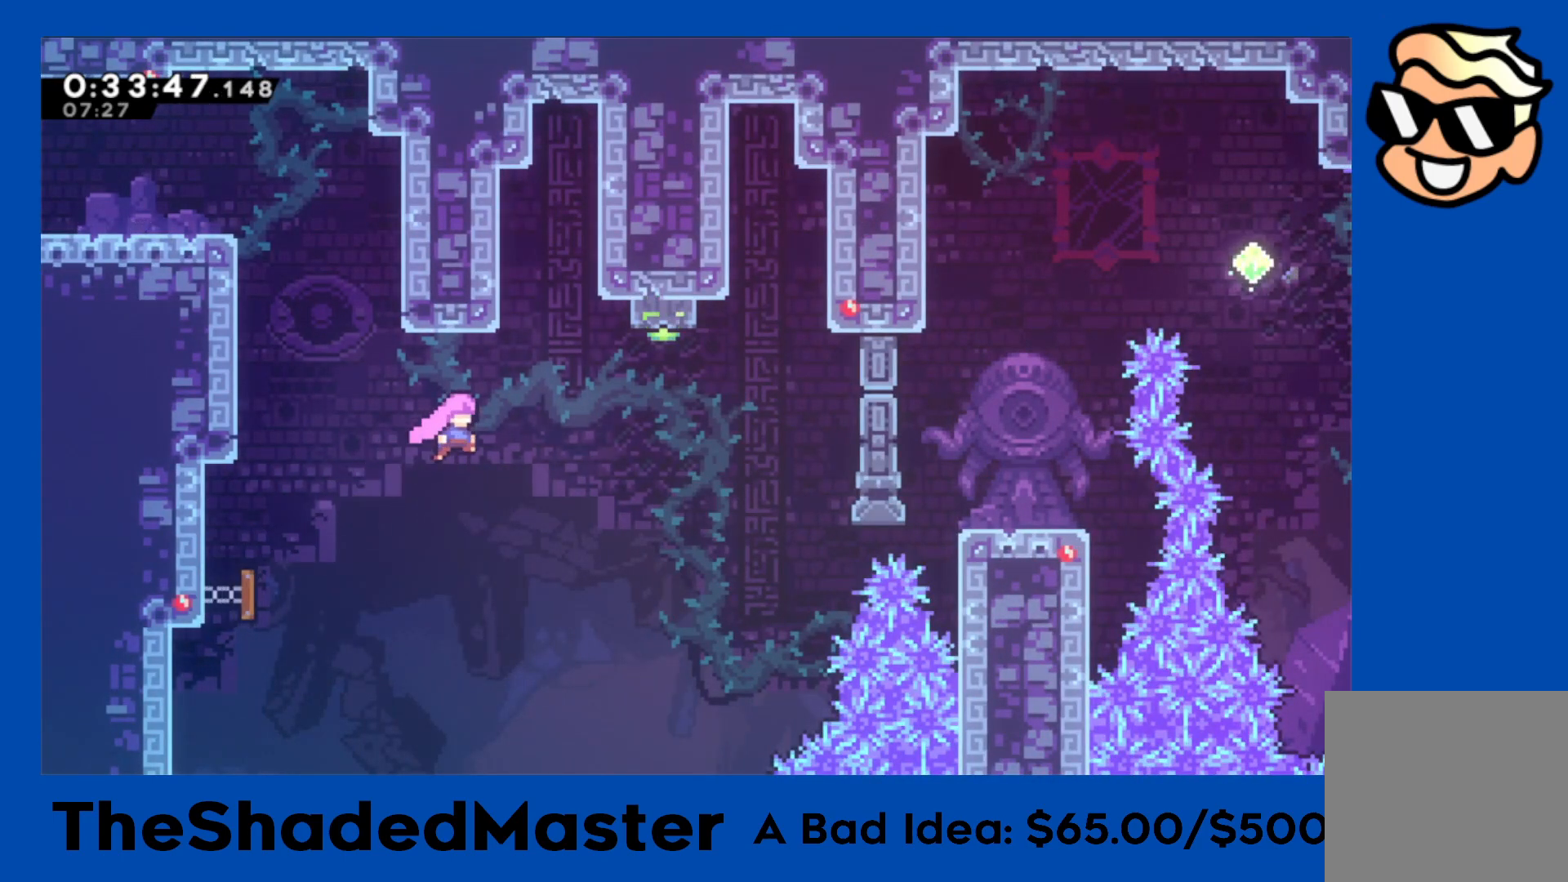
{"buttons": ["SQUARE", "R1", "DPAD_UP"], "left_stick": "center", "right_stick": "center", "events": [[333, "DPAD_RIGHT", "up"], [367, "DPAD_UP", "down"], [367, "SQUARE", "down"]]}
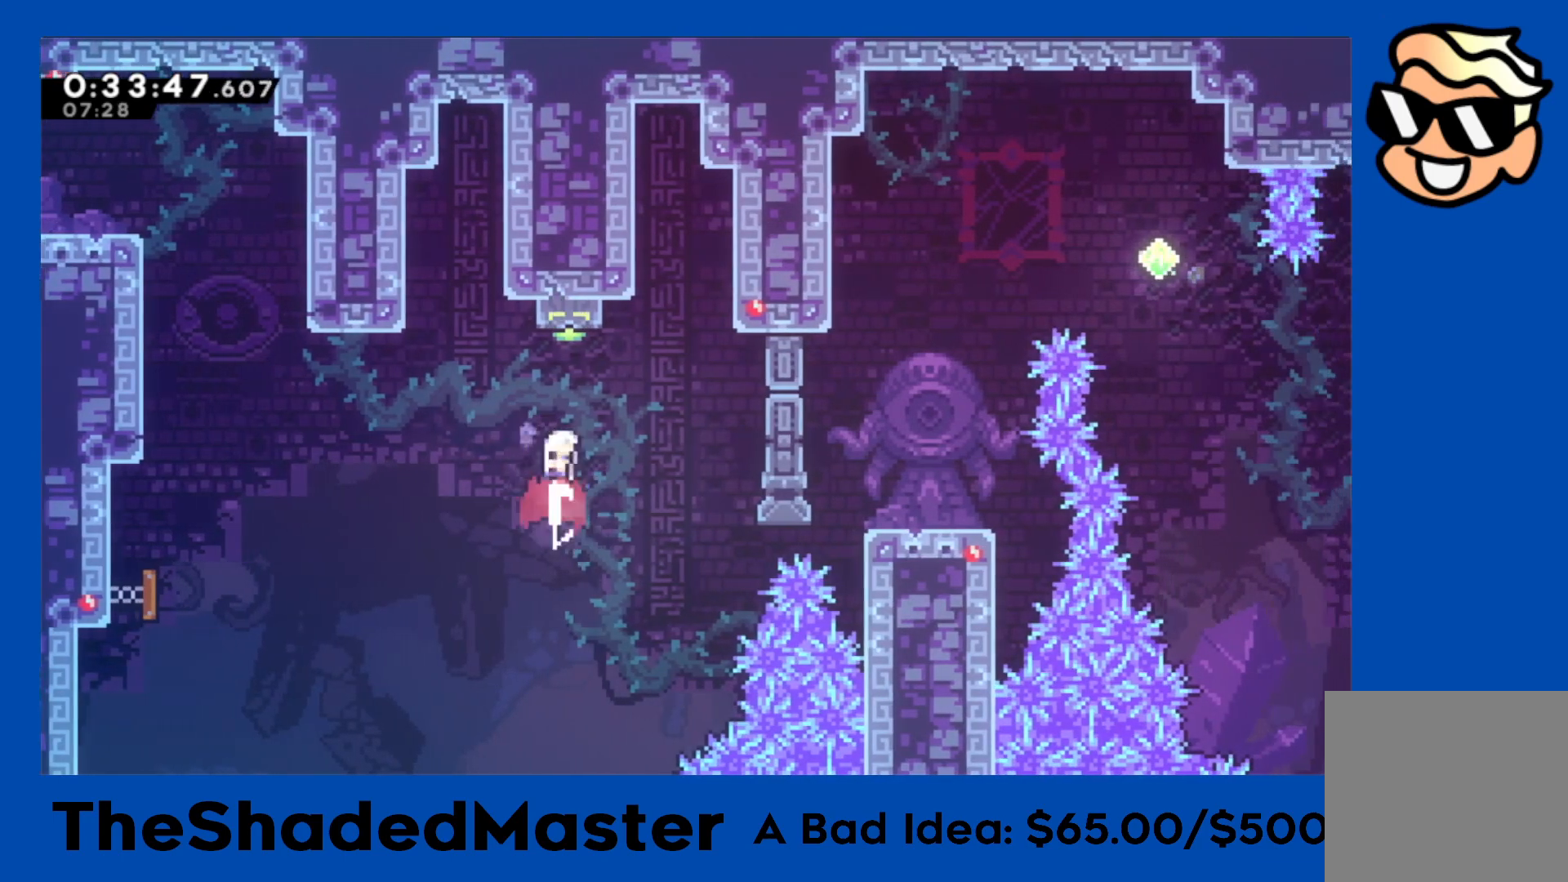
{"buttons": [], "left_stick": "center", "right_stick": "center", "events": [[67, "DPAD_UP", "up"], [117, "R1", "up"], [150, "SQUARE", "up"], [167, "DPAD_RIGHT", "down"], [400, "DPAD_RIGHT", "up"]]}
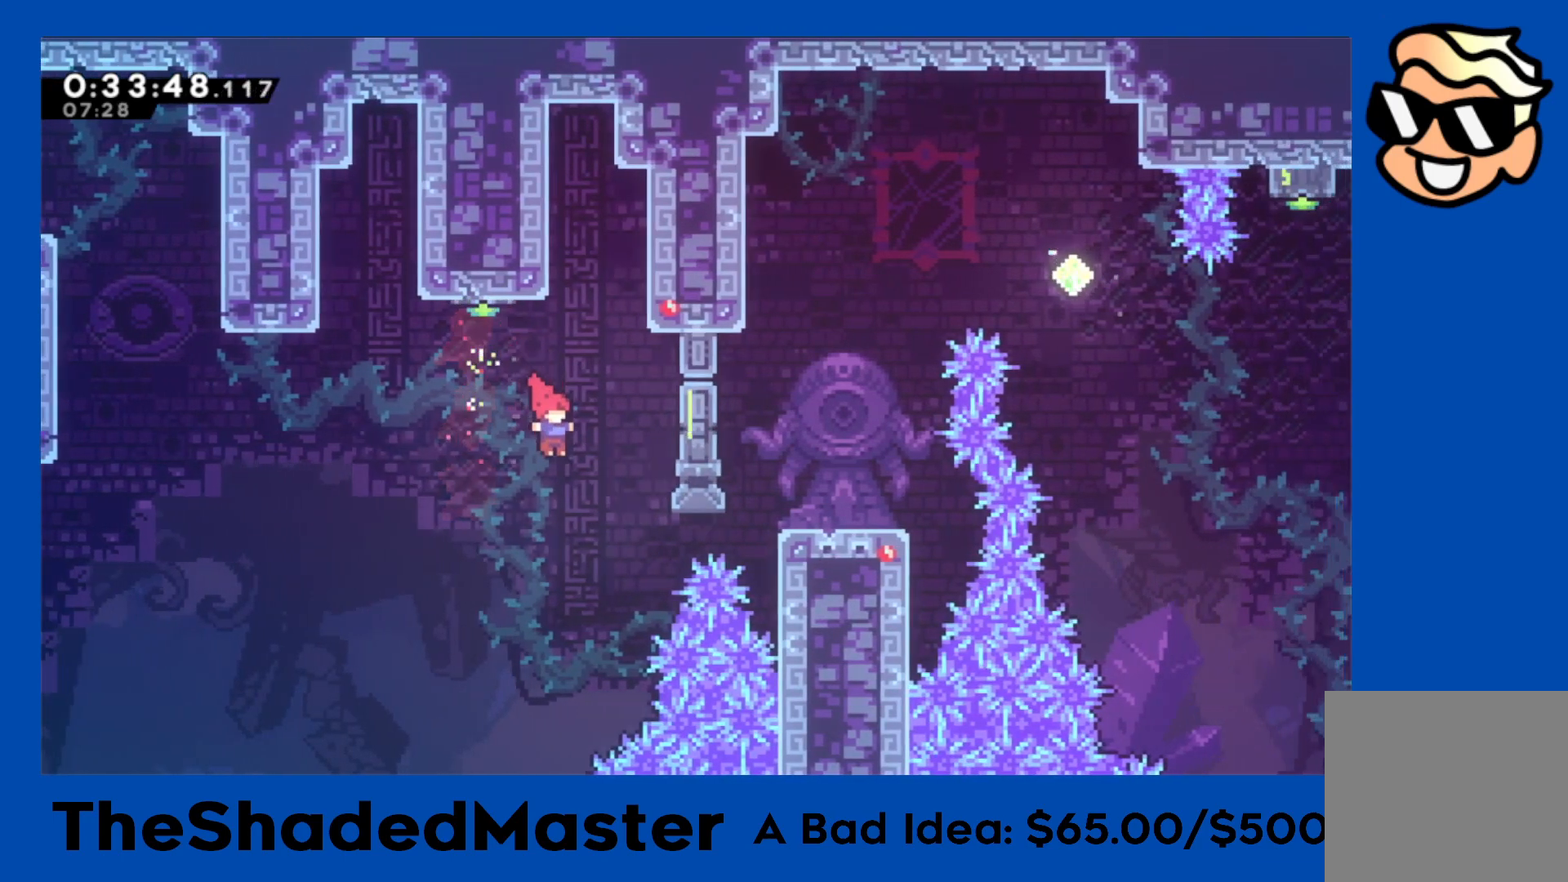
{"buttons": ["R1", "DPAD_RIGHT"], "left_stick": "center", "right_stick": "center", "events": [[67, "DPAD_RIGHT", "down"], [100, "DPAD_UP", "down"], [117, "R1", "down"], [150, "SQUARE", "down"], [400, "DPAD_UP", "up"], [433, "SQUARE", "up"]]}
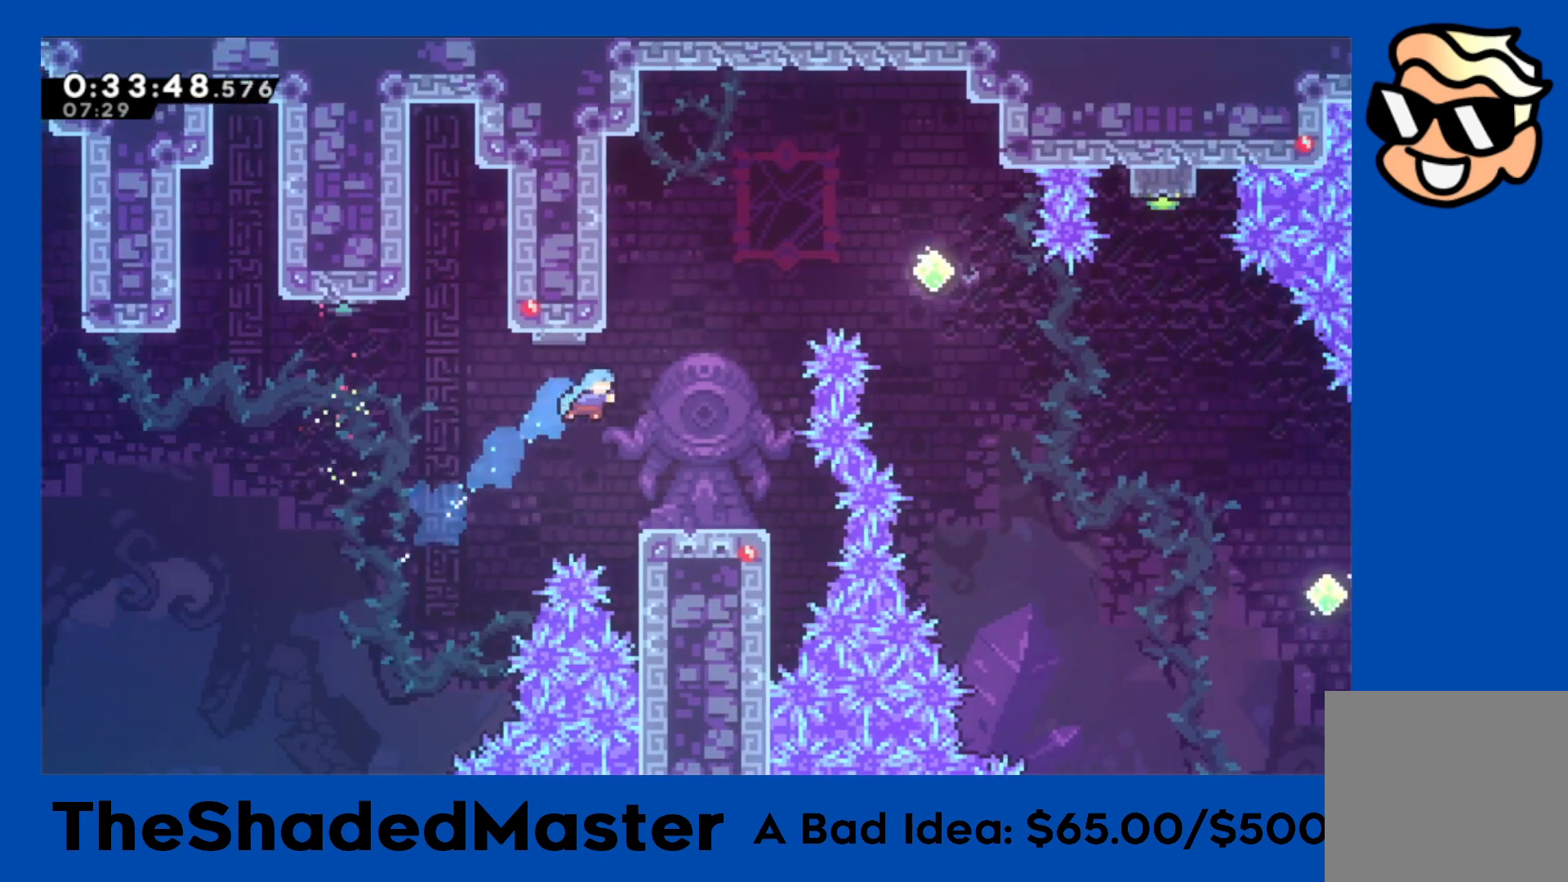
{"buttons": ["R1"], "left_stick": "center", "right_stick": "center", "events": [[200, "DPAD_RIGHT", "up"]]}